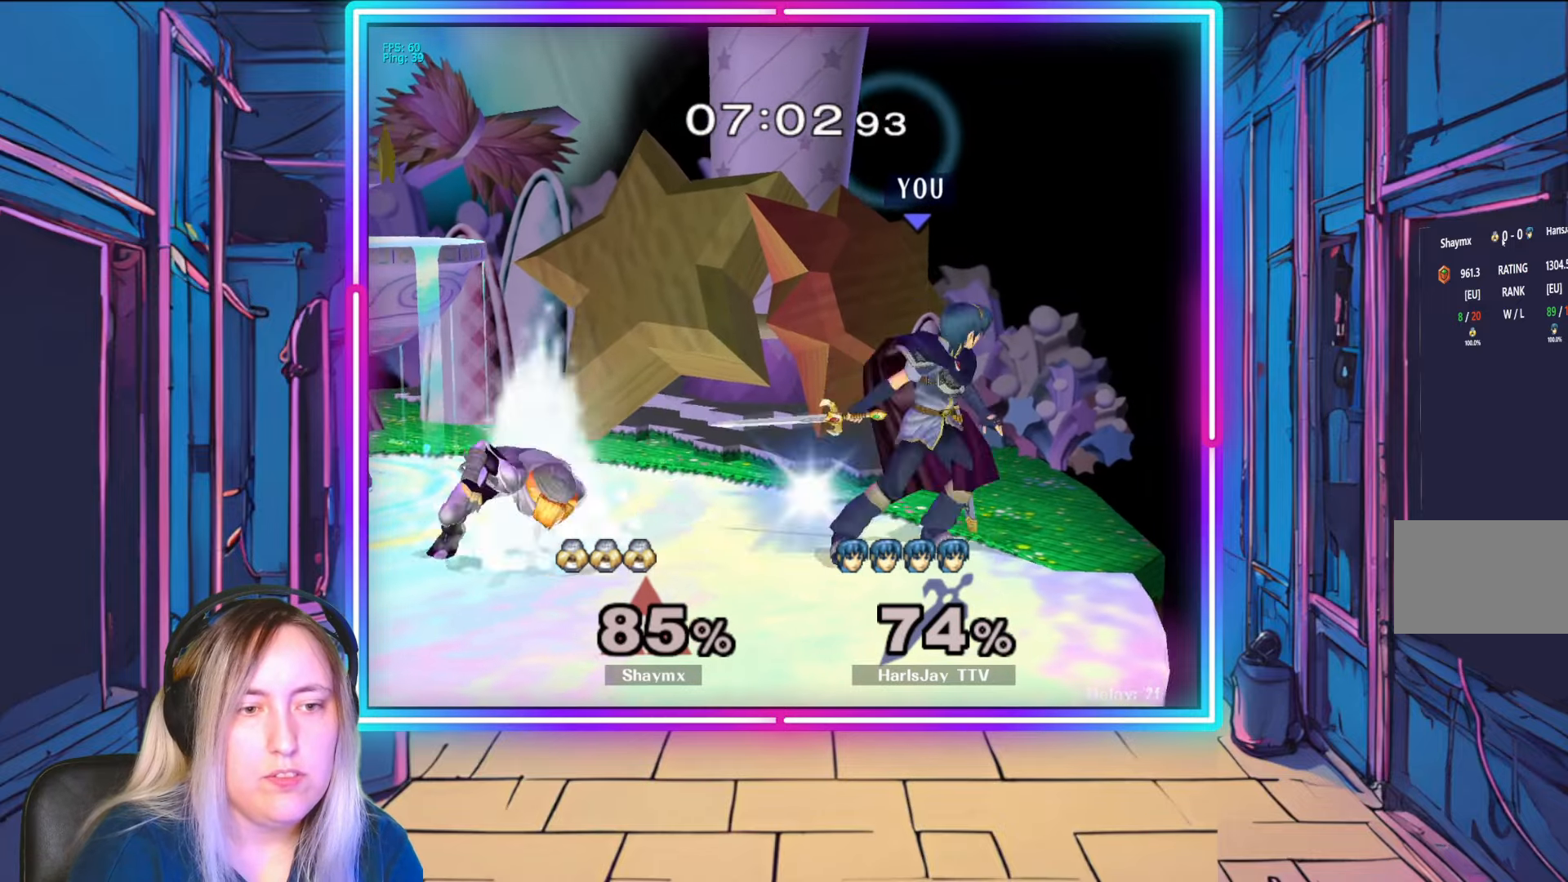
Gameplay with a controller (Nintendo layout); each line is a JSON object with the inputs held at the frame after it. "events" lists button and stick changes between this image and that frame as [ms after this image, input, new state], when the widget could be followed in between. Not read: L3 R3 START.
{"buttons": [], "left_stick": "up-left", "right_stick": "center", "events": [[100, "right_stick", "center"], [367, "left_stick", "center"], [450, "A", "down"], [467, "A", "up"], [500, "left_stick", "up-left"]]}
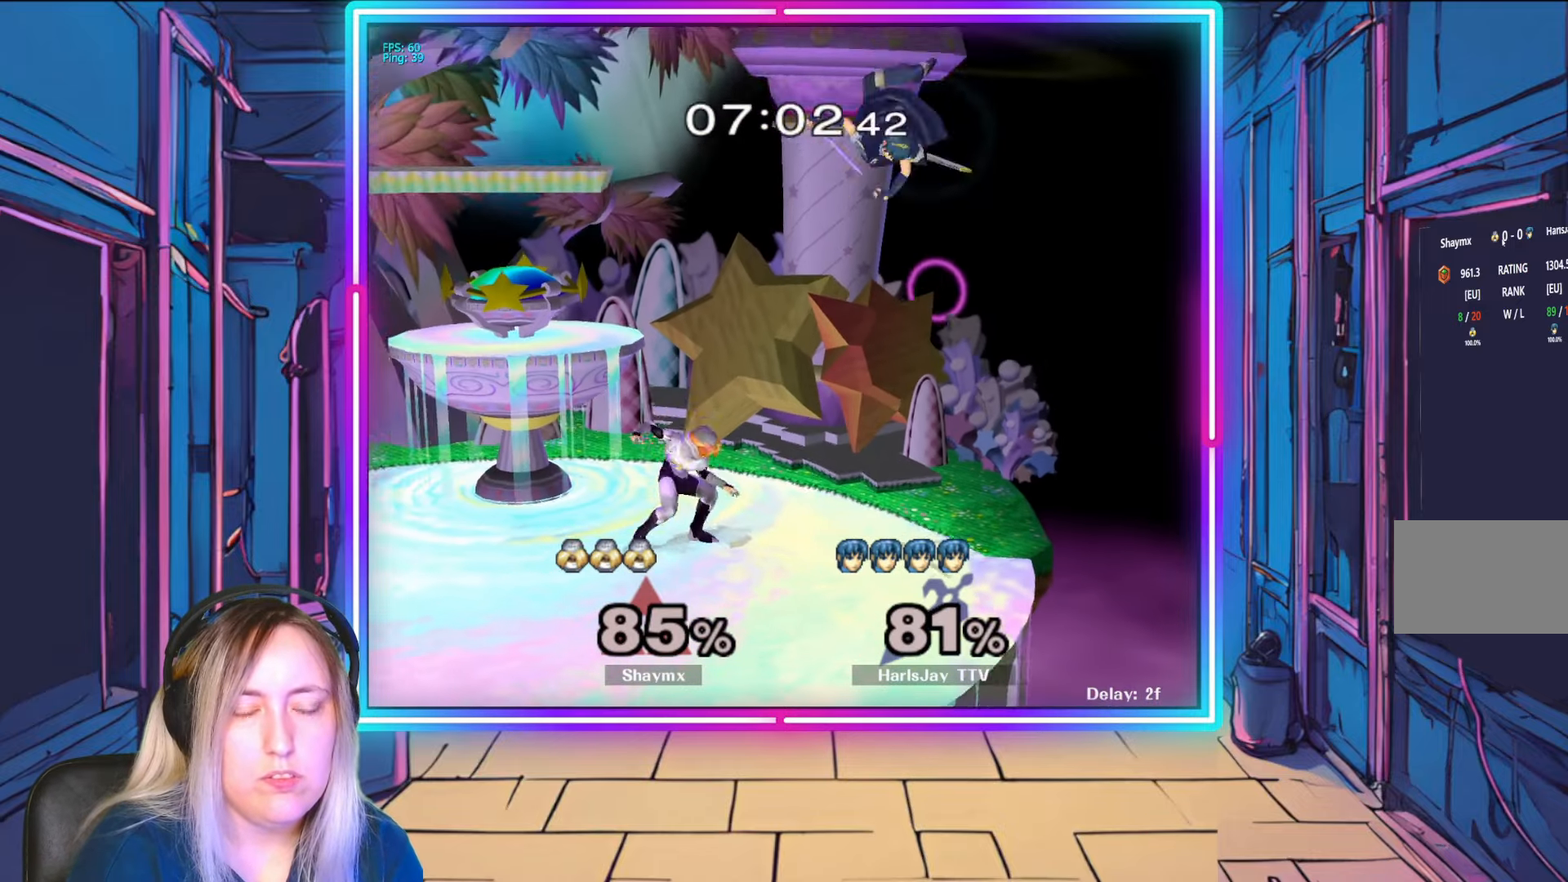
{"buttons": ["A", "Y", "L1"], "left_stick": "up-left", "right_stick": "center", "events": [[67, "Y", "down"], [183, "Y", "up"], [217, "L1", "down"], [250, "Y", "down"], [267, "A", "down"], [367, "A", "up"], [367, "Y", "up"], [417, "A", "down"], [417, "Y", "down"]]}
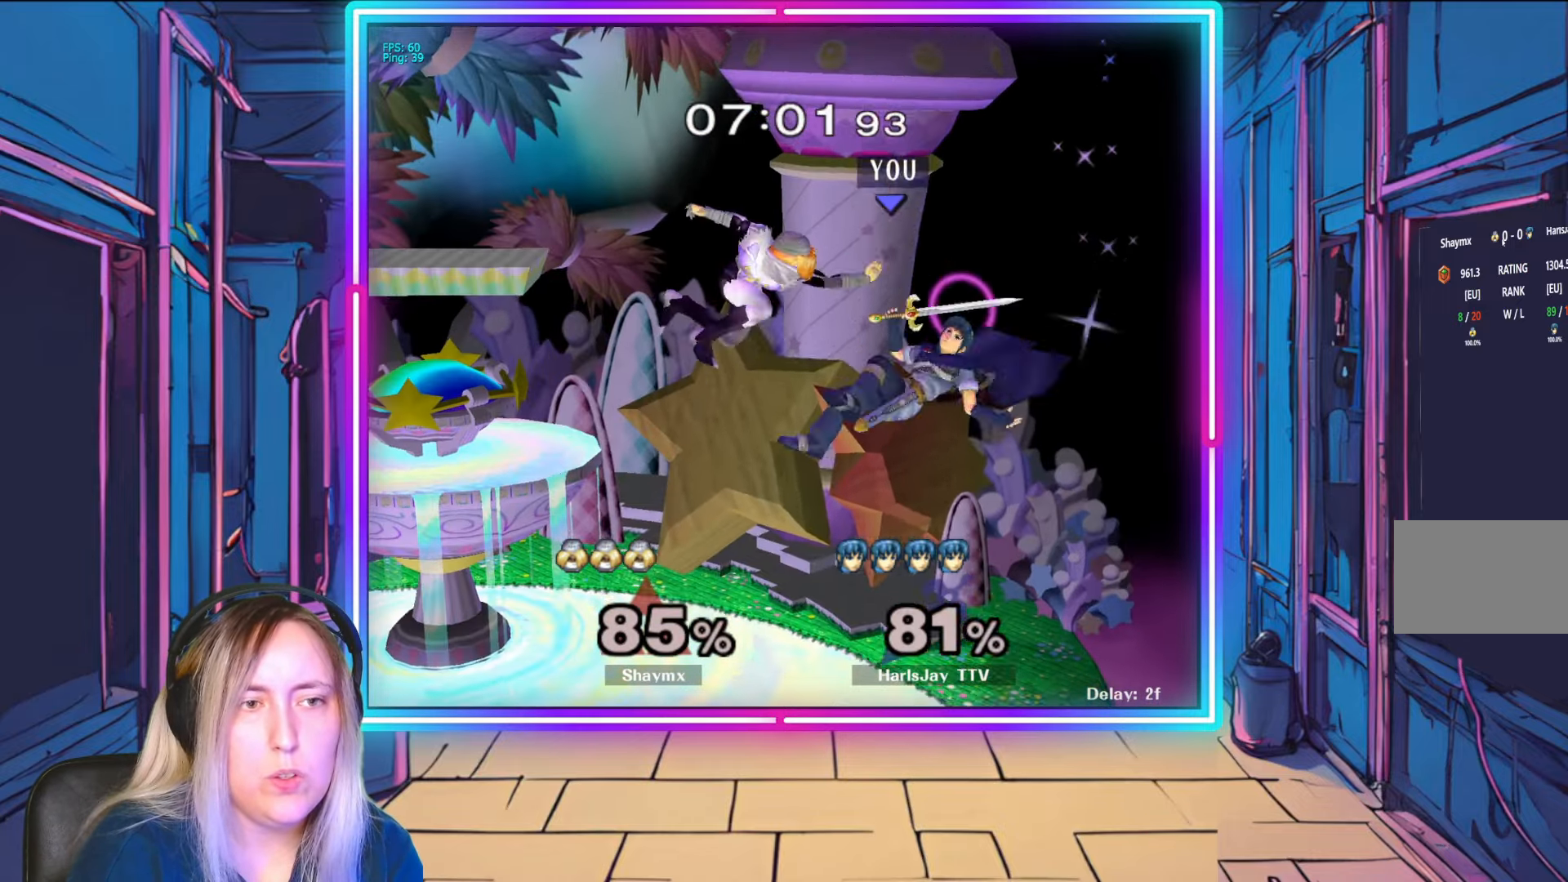
{"buttons": ["Y"], "left_stick": "up-left", "right_stick": "center", "events": [[33, "A", "up"], [33, "Y", "up"], [67, "L1", "up"], [100, "A", "down"], [100, "Y", "down"], [150, "L1", "down"], [217, "Y", "up"], [233, "A", "up"], [267, "A", "down"], [267, "L1", "up"], [283, "Y", "down"], [367, "A", "up"], [400, "Y", "up"], [483, "Y", "down"]]}
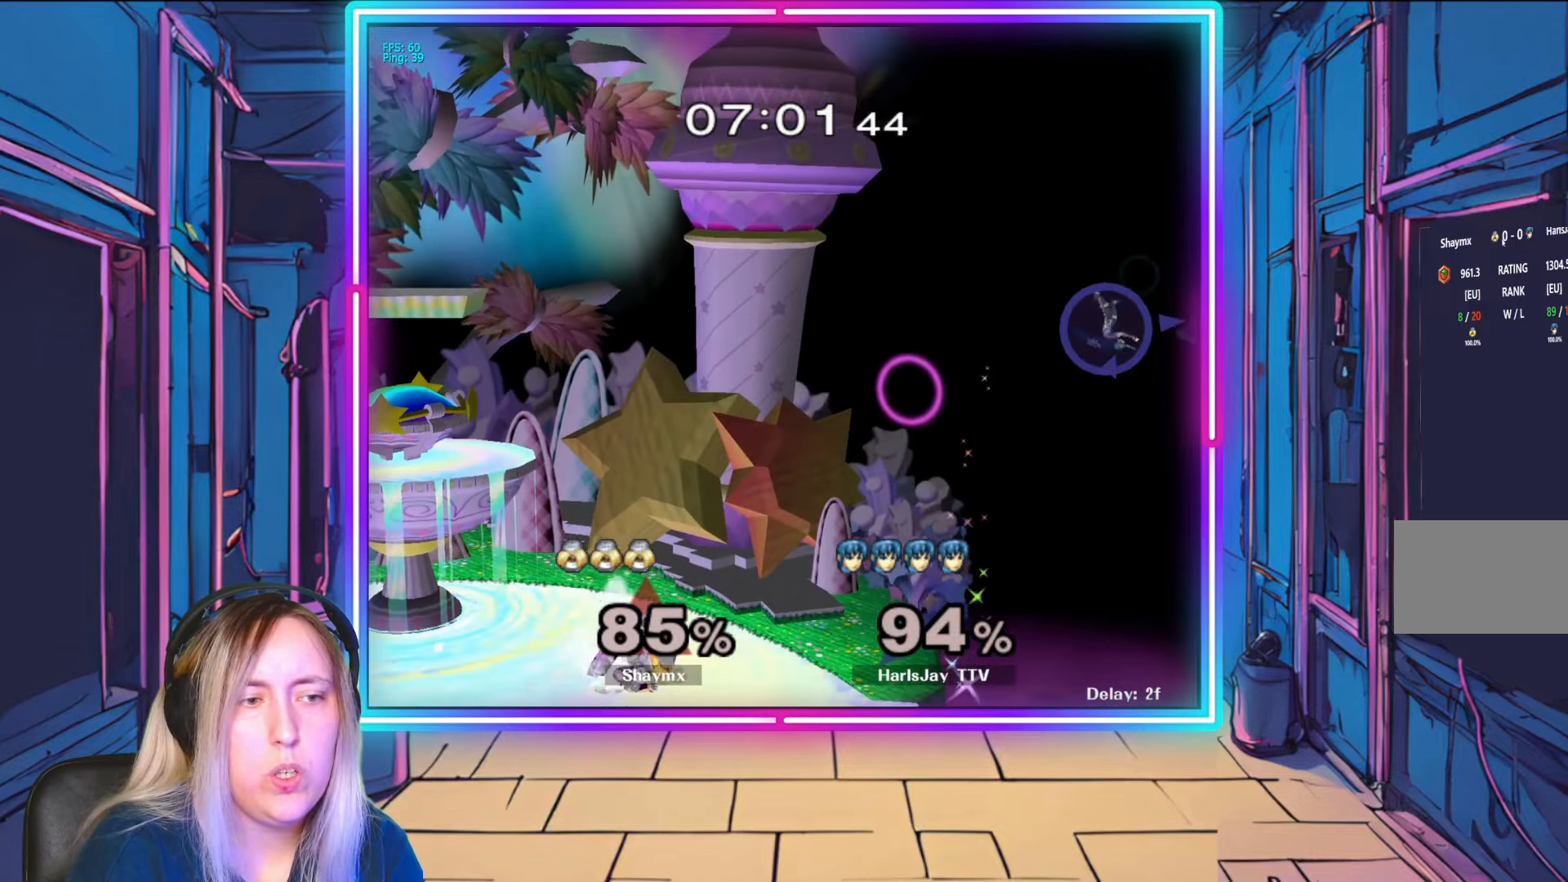
{"buttons": [], "left_stick": "up-left", "right_stick": "center", "events": [[100, "Y", "up"], [167, "Y", "down"], [300, "Y", "up"], [367, "Y", "down"], [467, "Y", "up"]]}
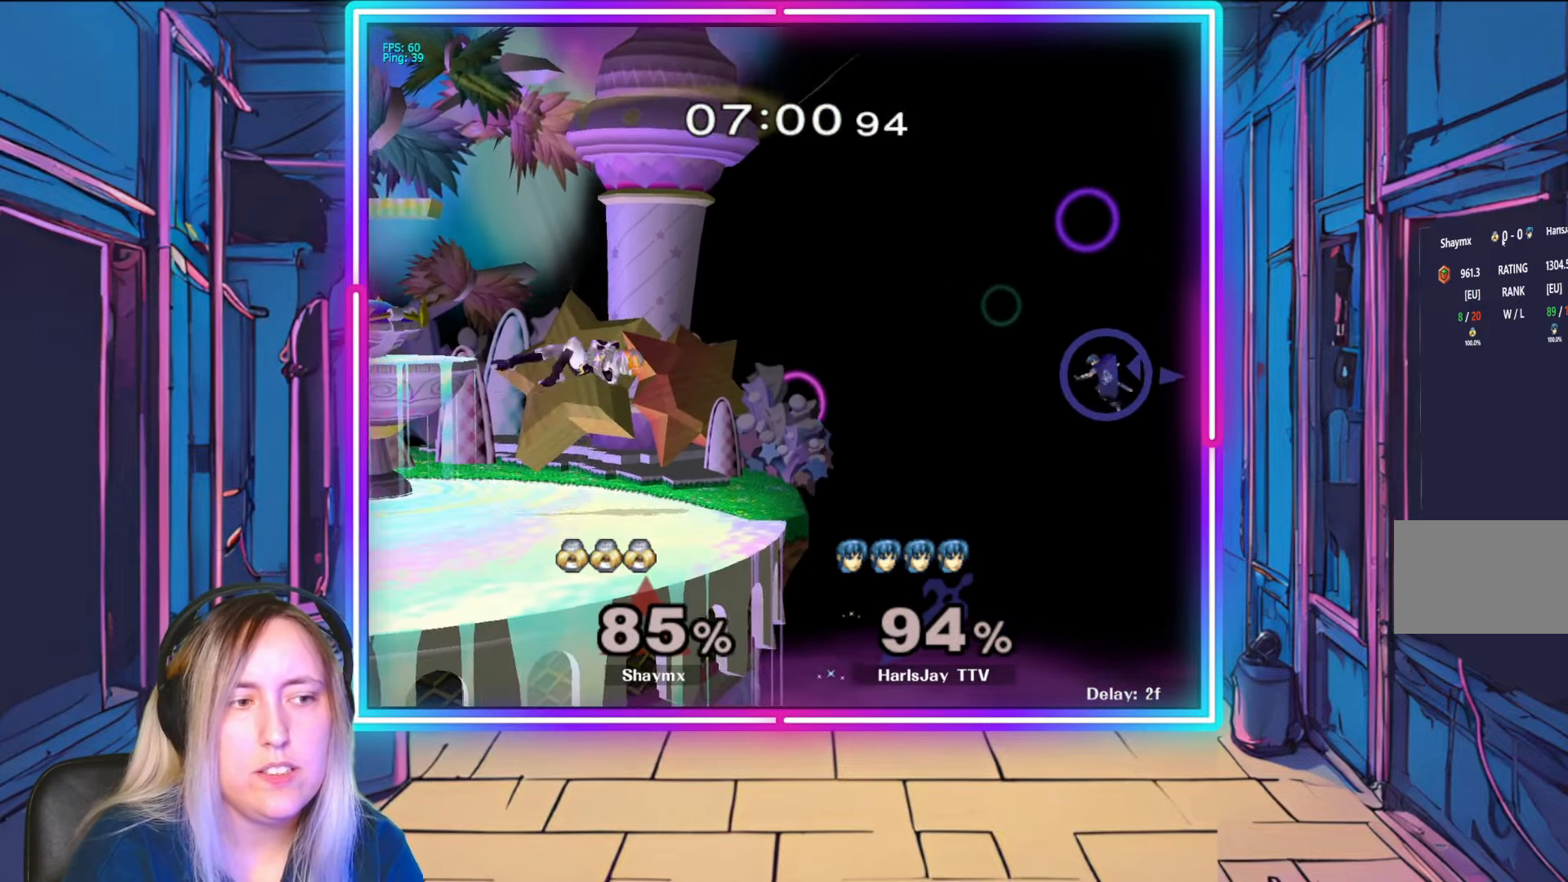
{"buttons": [], "left_stick": "left", "right_stick": "center", "events": [[33, "Y", "down"], [33, "left_stick", "left"], [433, "Y", "up"]]}
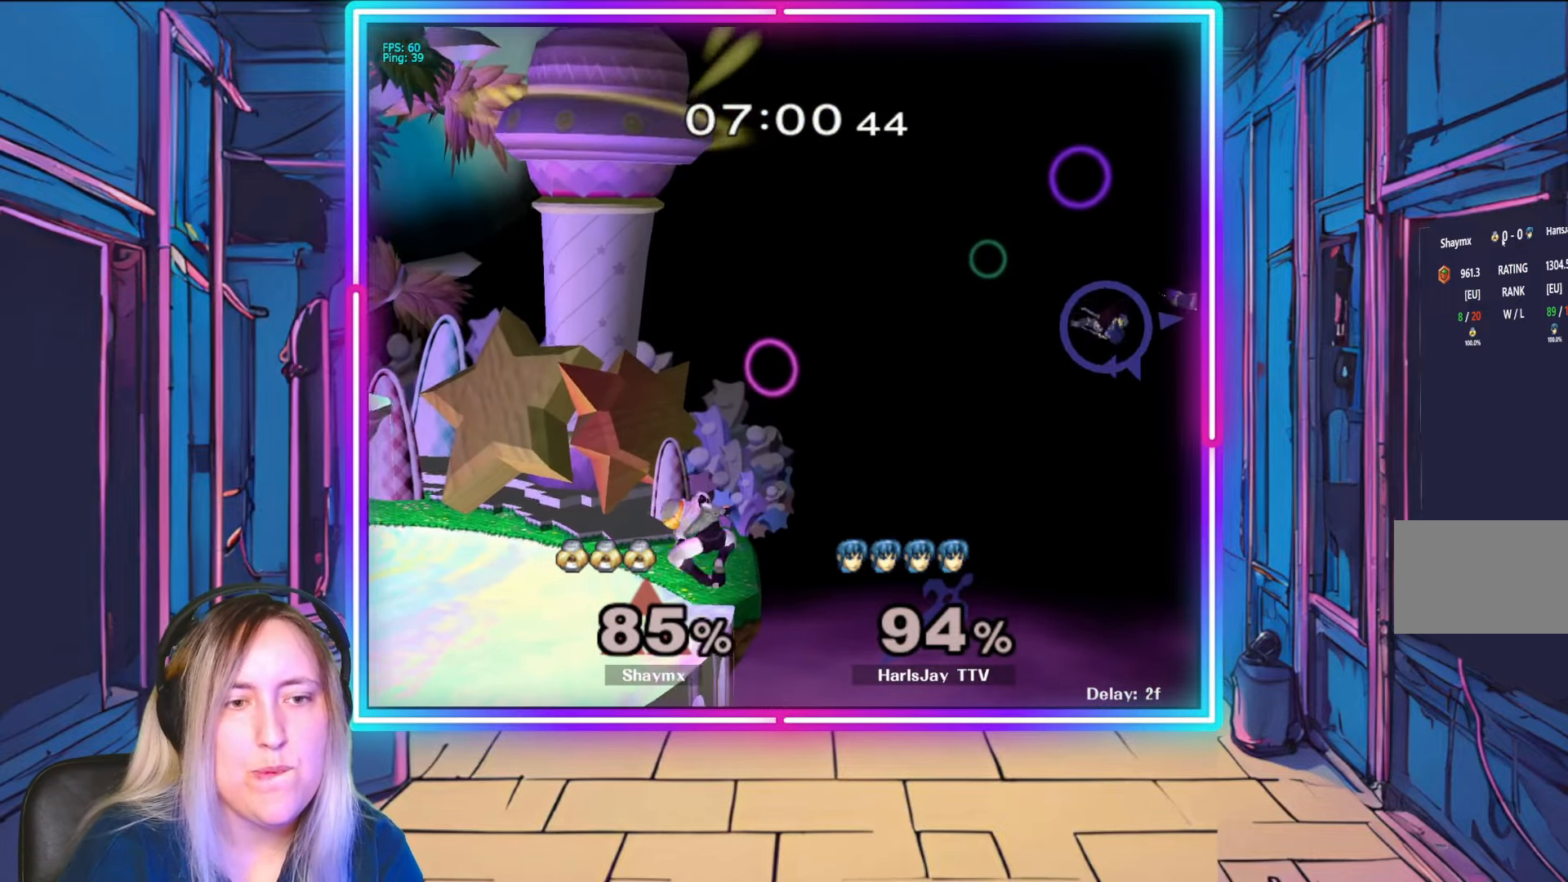
{"buttons": ["B"], "left_stick": "left", "right_stick": "center", "events": [[183, "B", "down"]]}
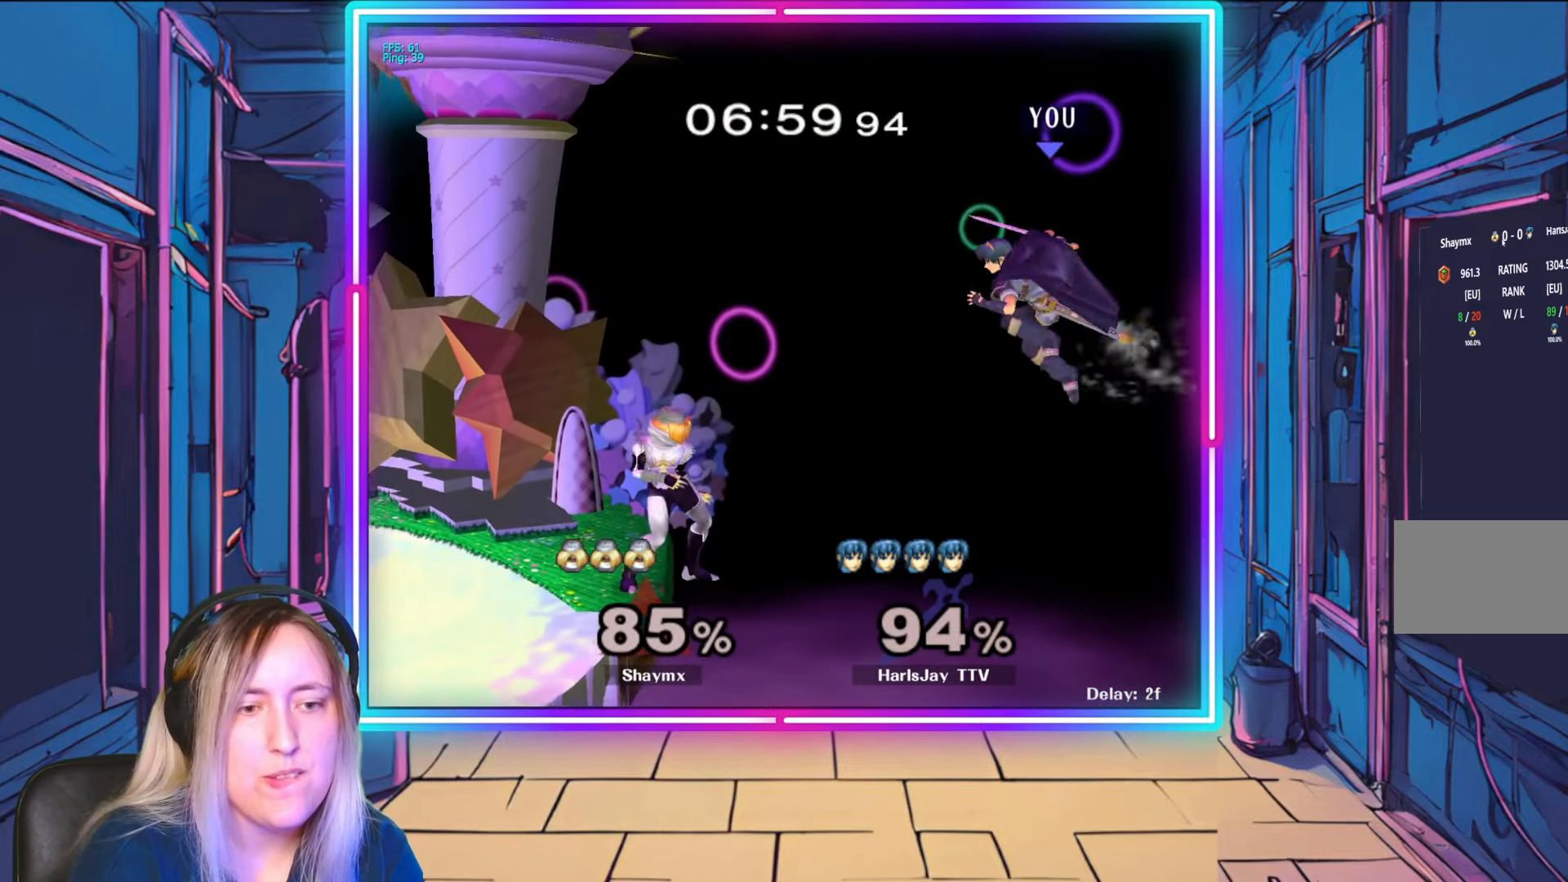
{"buttons": ["B"], "left_stick": "up-left", "right_stick": "center", "events": [[33, "B", "up"], [83, "left_stick", "up-left"], [317, "B", "down"]]}
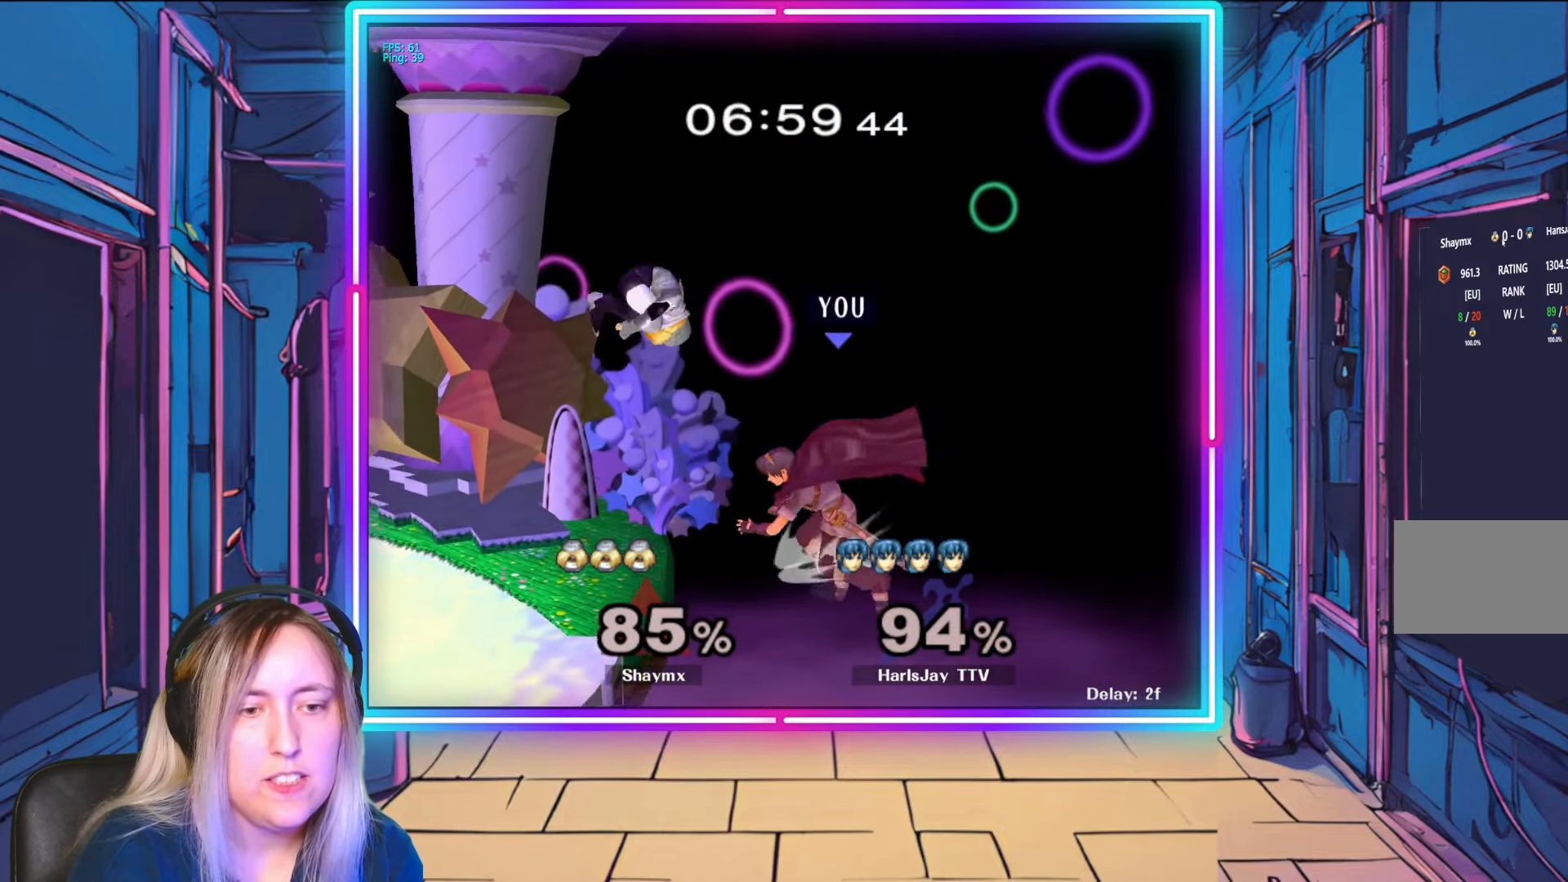
{"buttons": ["B"], "left_stick": "up", "right_stick": "center", "events": [[83, "B", "up"], [217, "left_stick", "up"], [400, "B", "down"]]}
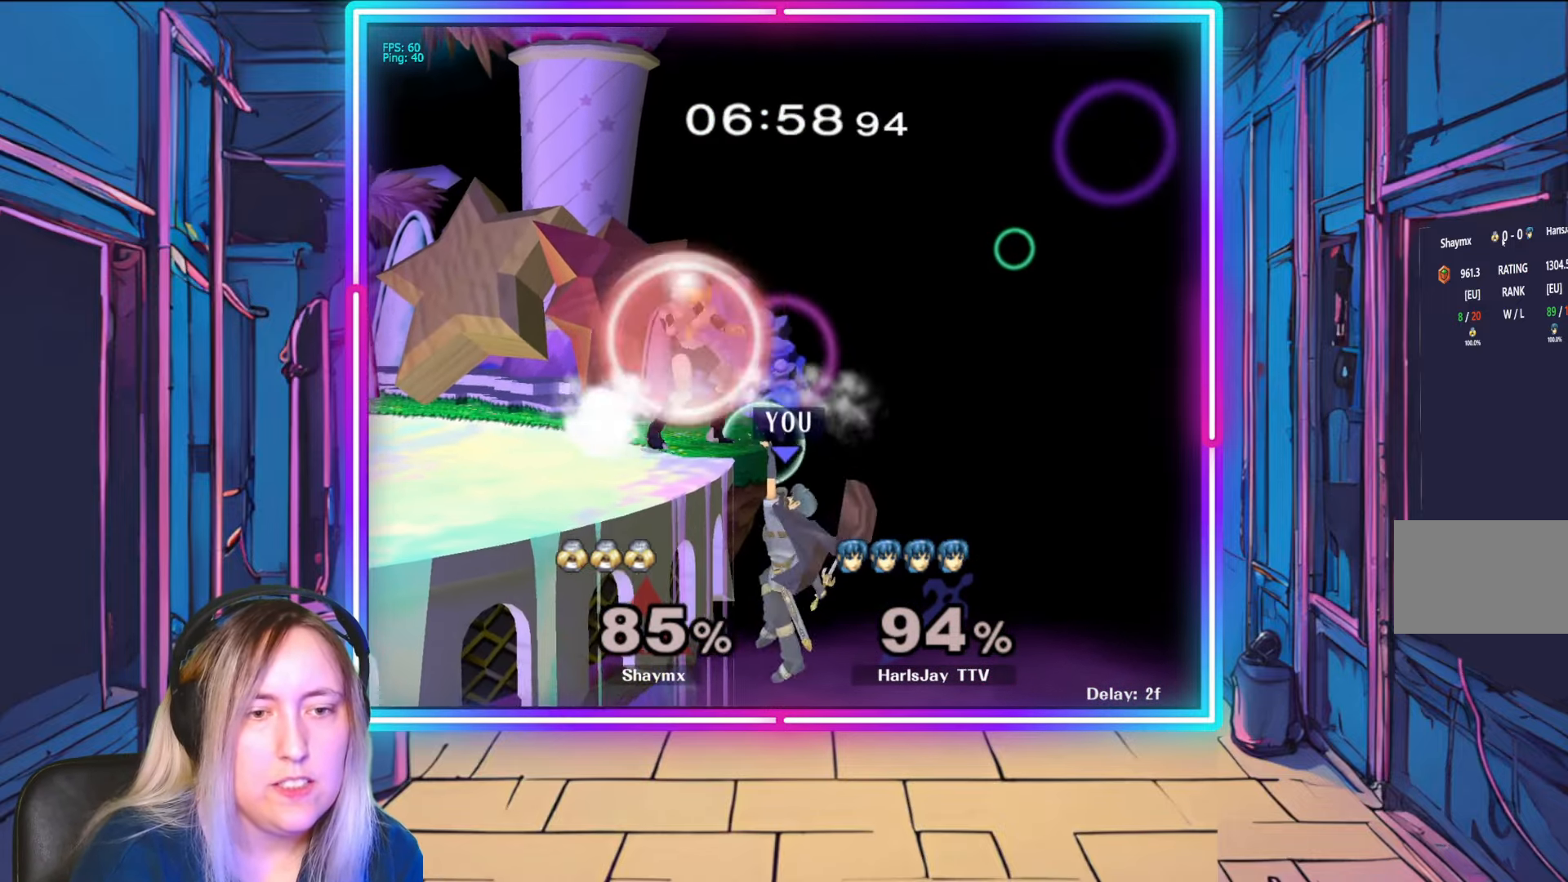
{"buttons": ["B"], "left_stick": "up", "right_stick": "center", "events": [[83, "left_stick", "up-left"], [117, "B", "up"], [233, "B", "down"], [317, "left_stick", "up"], [367, "B", "up"], [433, "B", "down"]]}
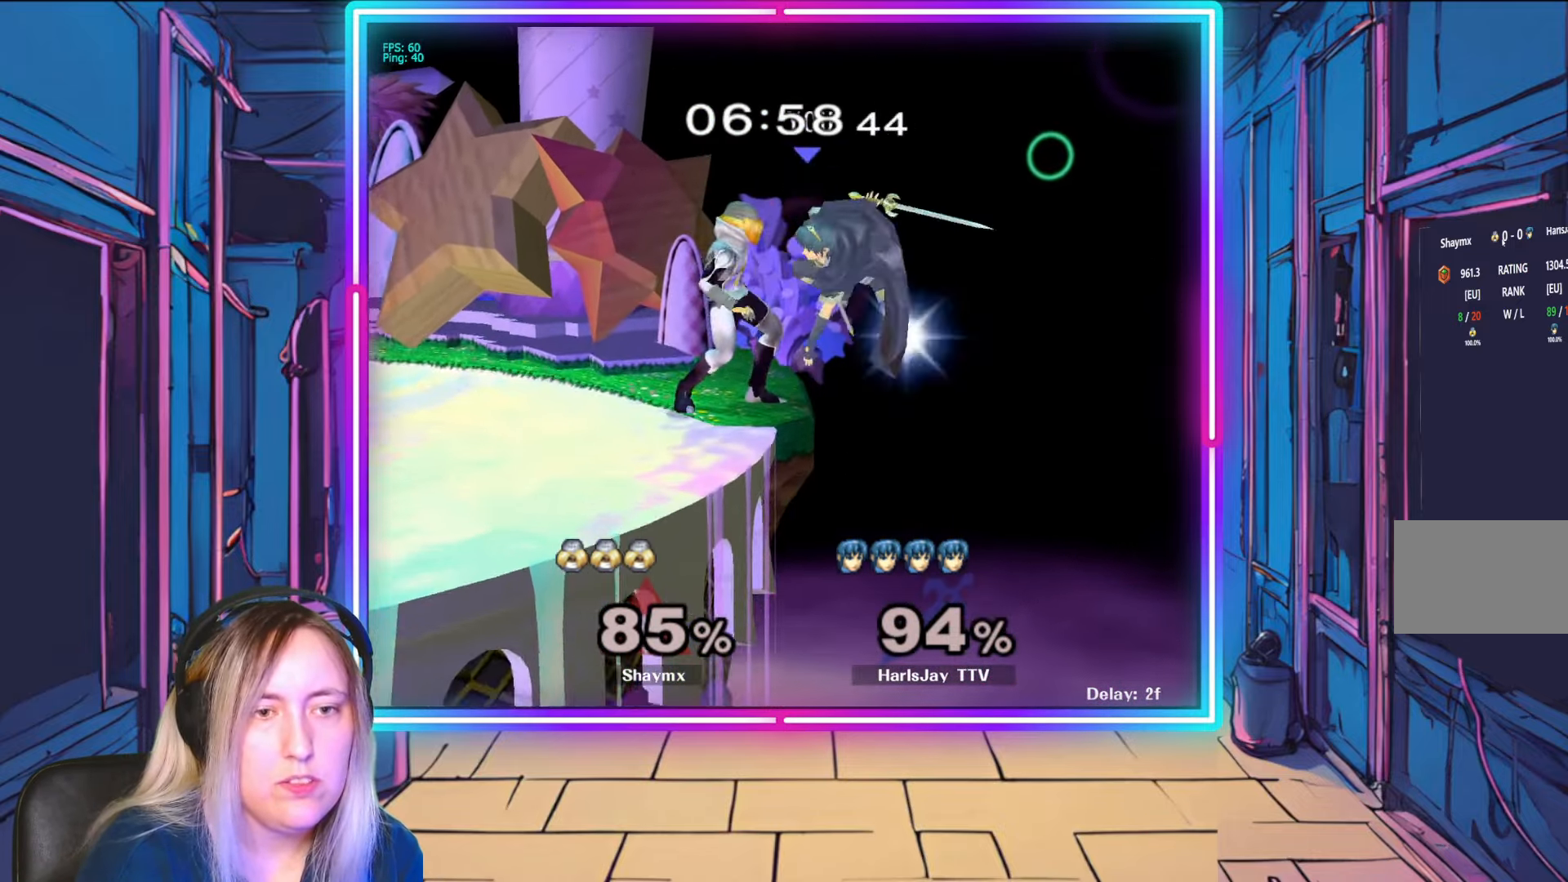
{"buttons": [], "left_stick": "center", "right_stick": "center", "events": [[83, "B", "up"], [117, "B", "down"], [233, "B", "up"], [317, "left_stick", "up-left"], [433, "left_stick", "center"]]}
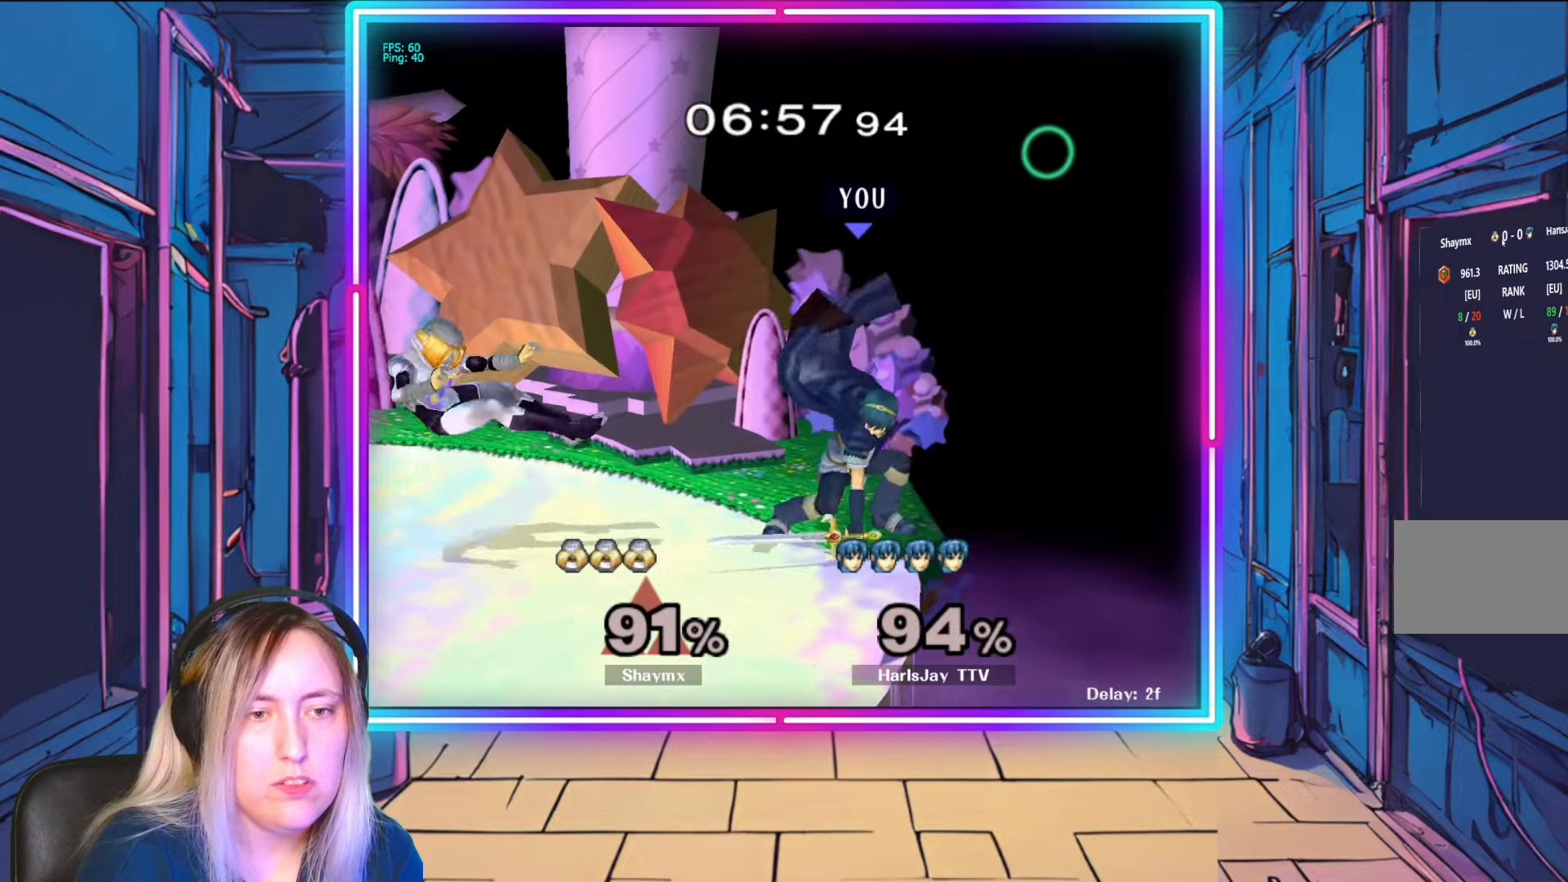
{"buttons": [], "left_stick": "left", "right_stick": "center", "events": [[300, "left_stick", "left"]]}
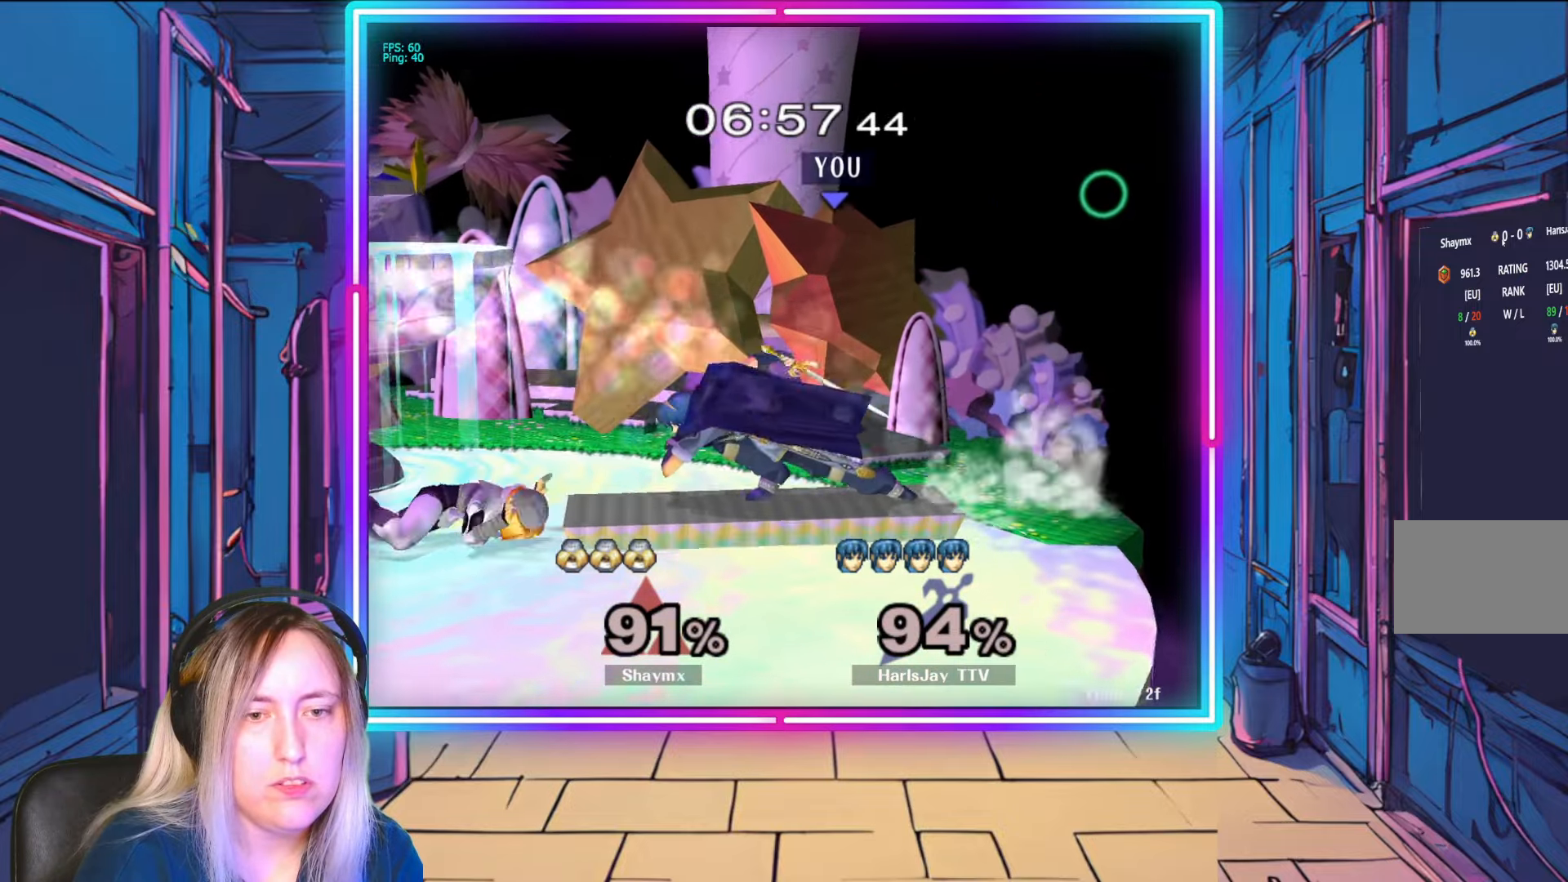
{"buttons": [], "left_stick": "left", "right_stick": "center", "events": [[217, "A", "down"], [317, "A", "up"], [383, "A", "down"], [433, "A", "up"]]}
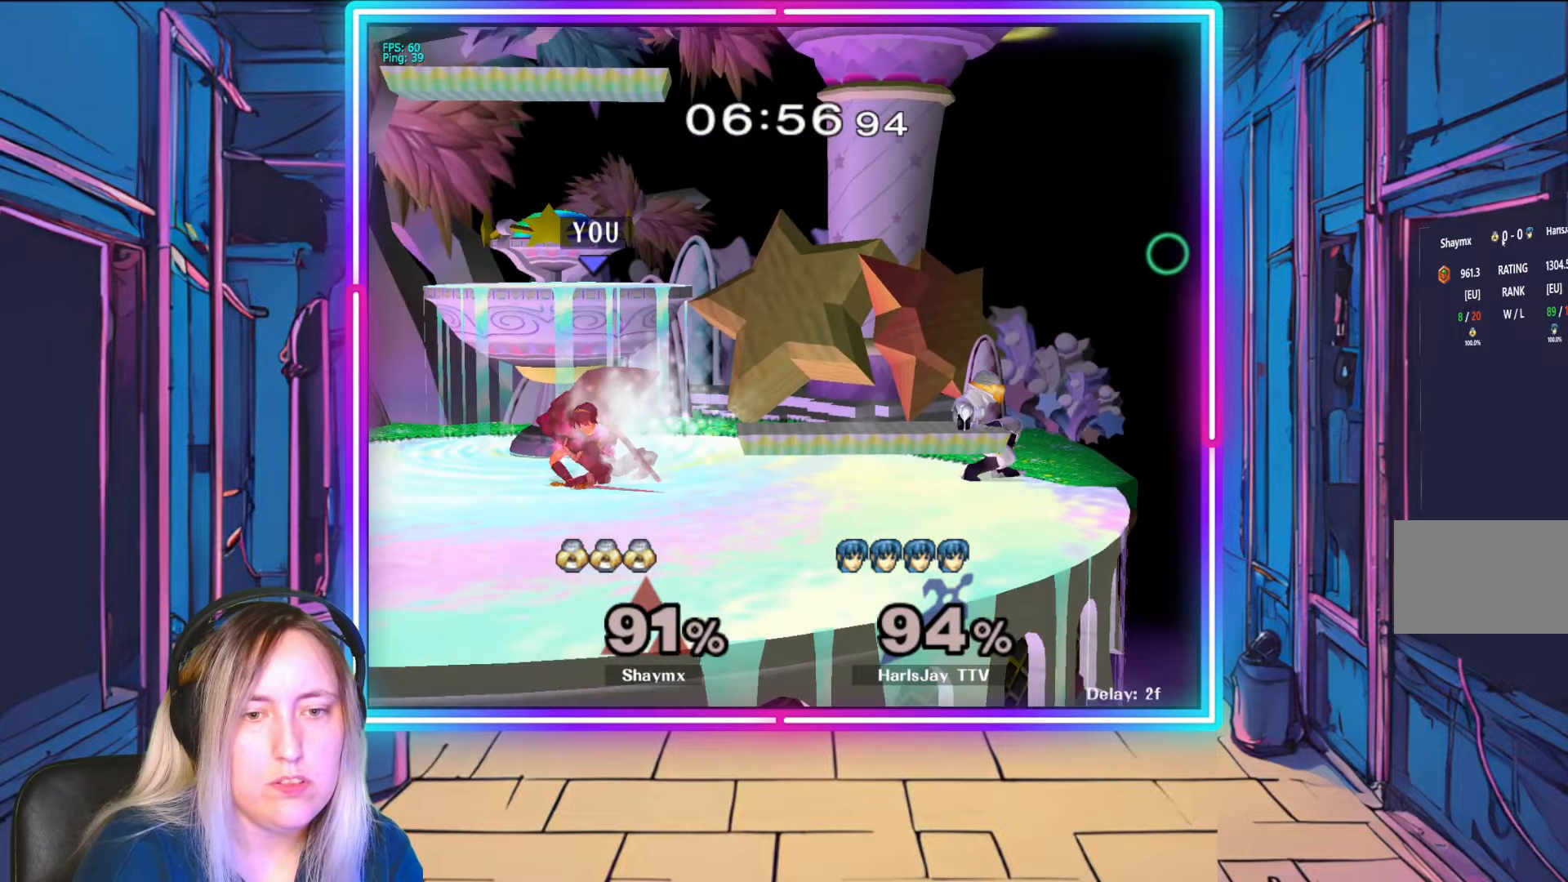
{"buttons": [], "left_stick": "down-right", "right_stick": "right", "events": [[150, "left_stick", "center"], [200, "left_stick", "right"], [217, "right_stick", "down-right"], [383, "left_stick", "down-right"], [383, "right_stick", "center"], [450, "right_stick", "right"]]}
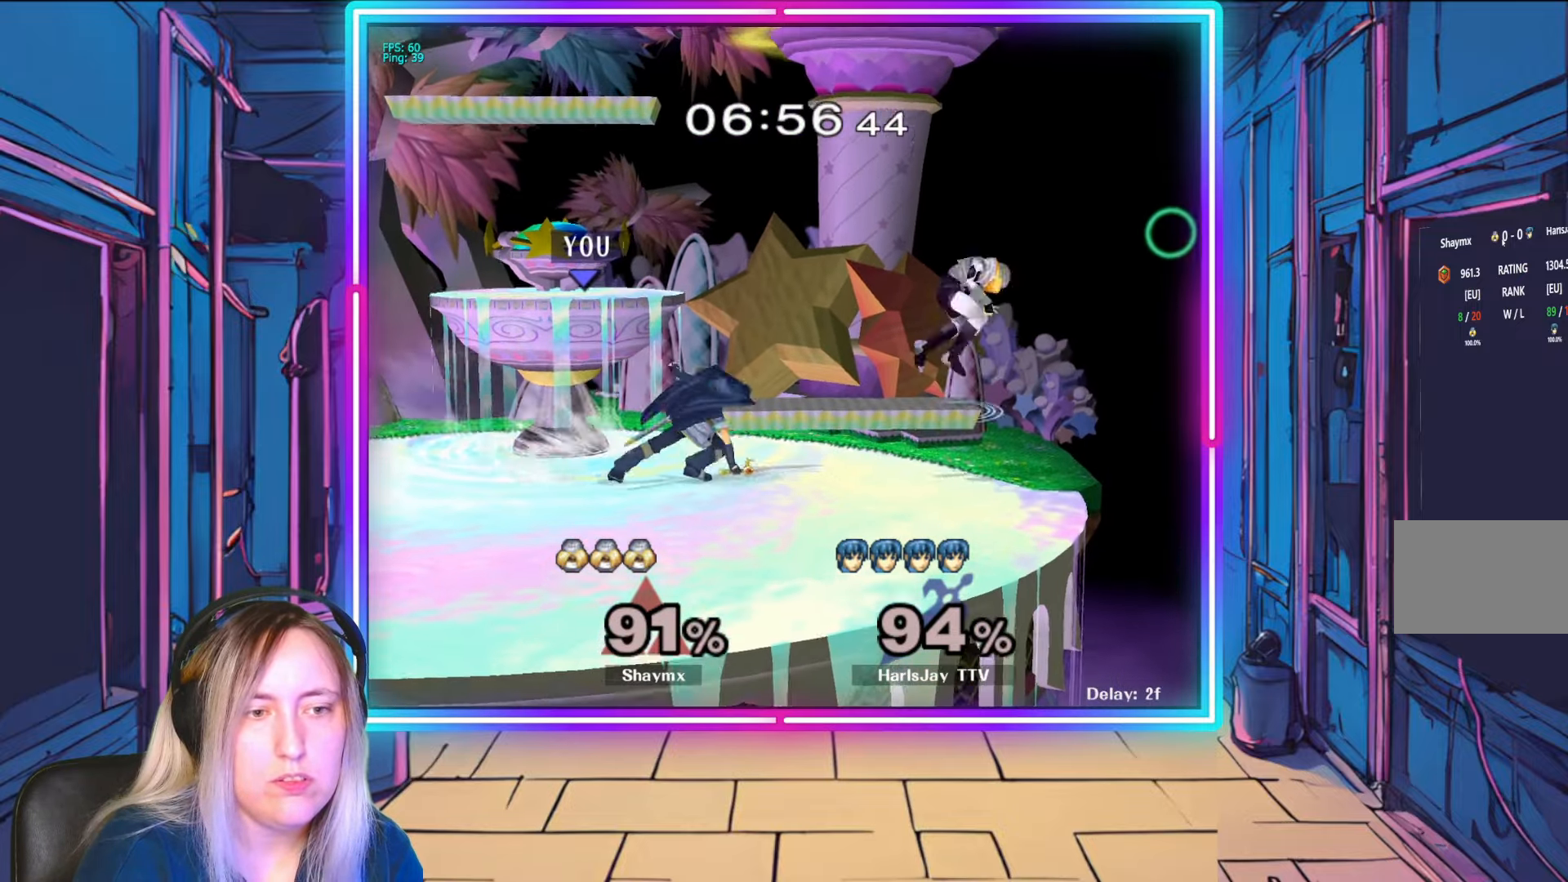
{"buttons": ["R1"], "left_stick": "center", "right_stick": "center", "events": [[100, "right_stick", "center"], [200, "left_stick", "center"], [233, "R1", "down"]]}
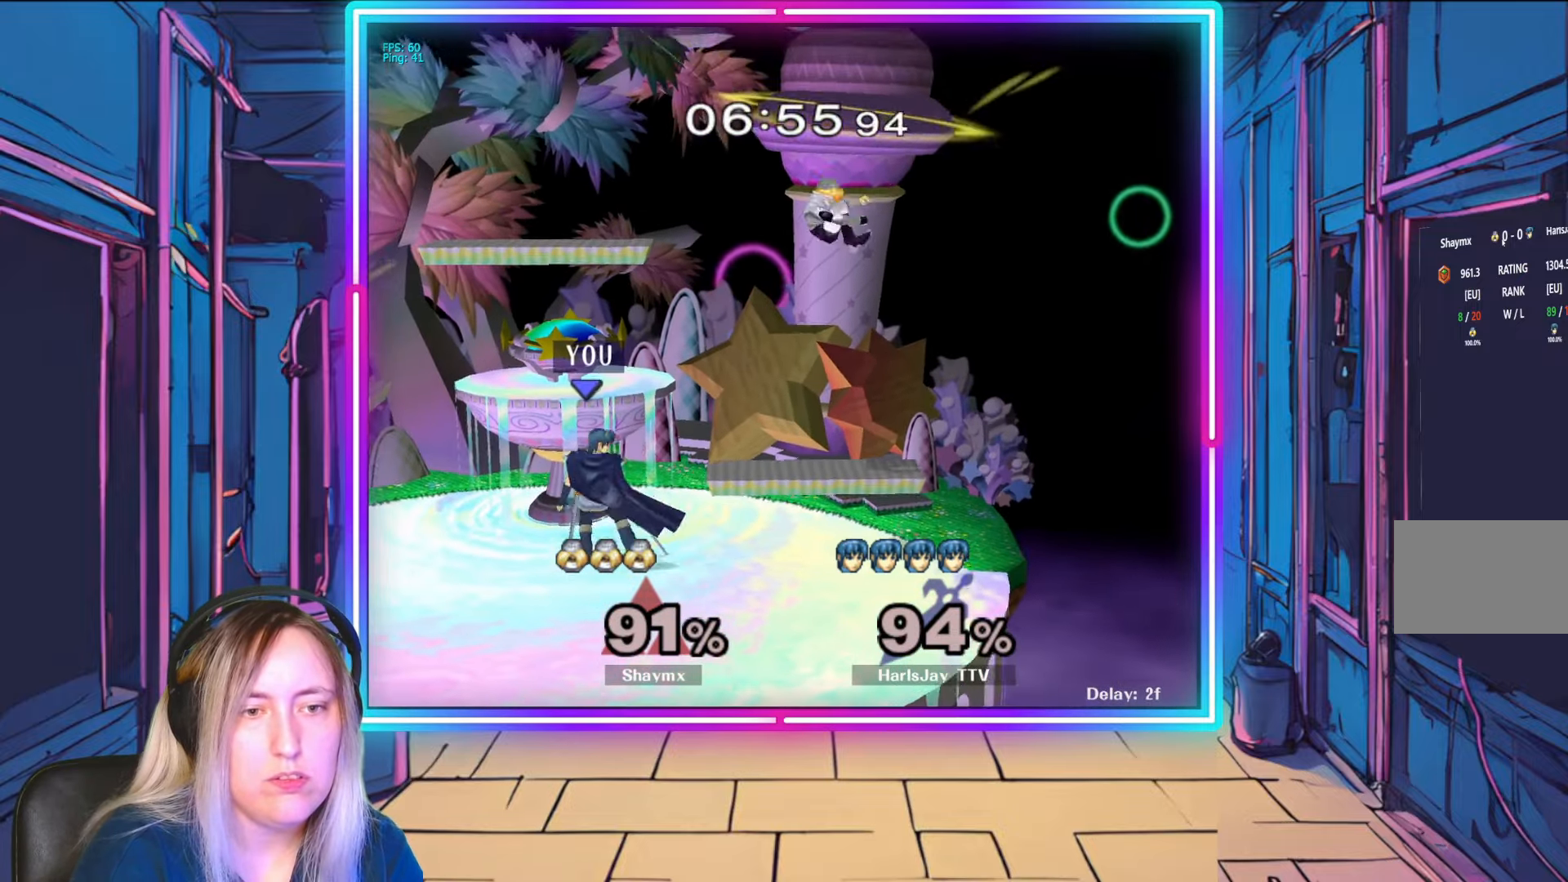
{"buttons": [], "left_stick": "center", "right_stick": "center", "events": [[17, "left_stick", "left"], [167, "left_stick", "center"], [283, "left_stick", "left"], [417, "left_stick", "center"], [483, "R1", "up"]]}
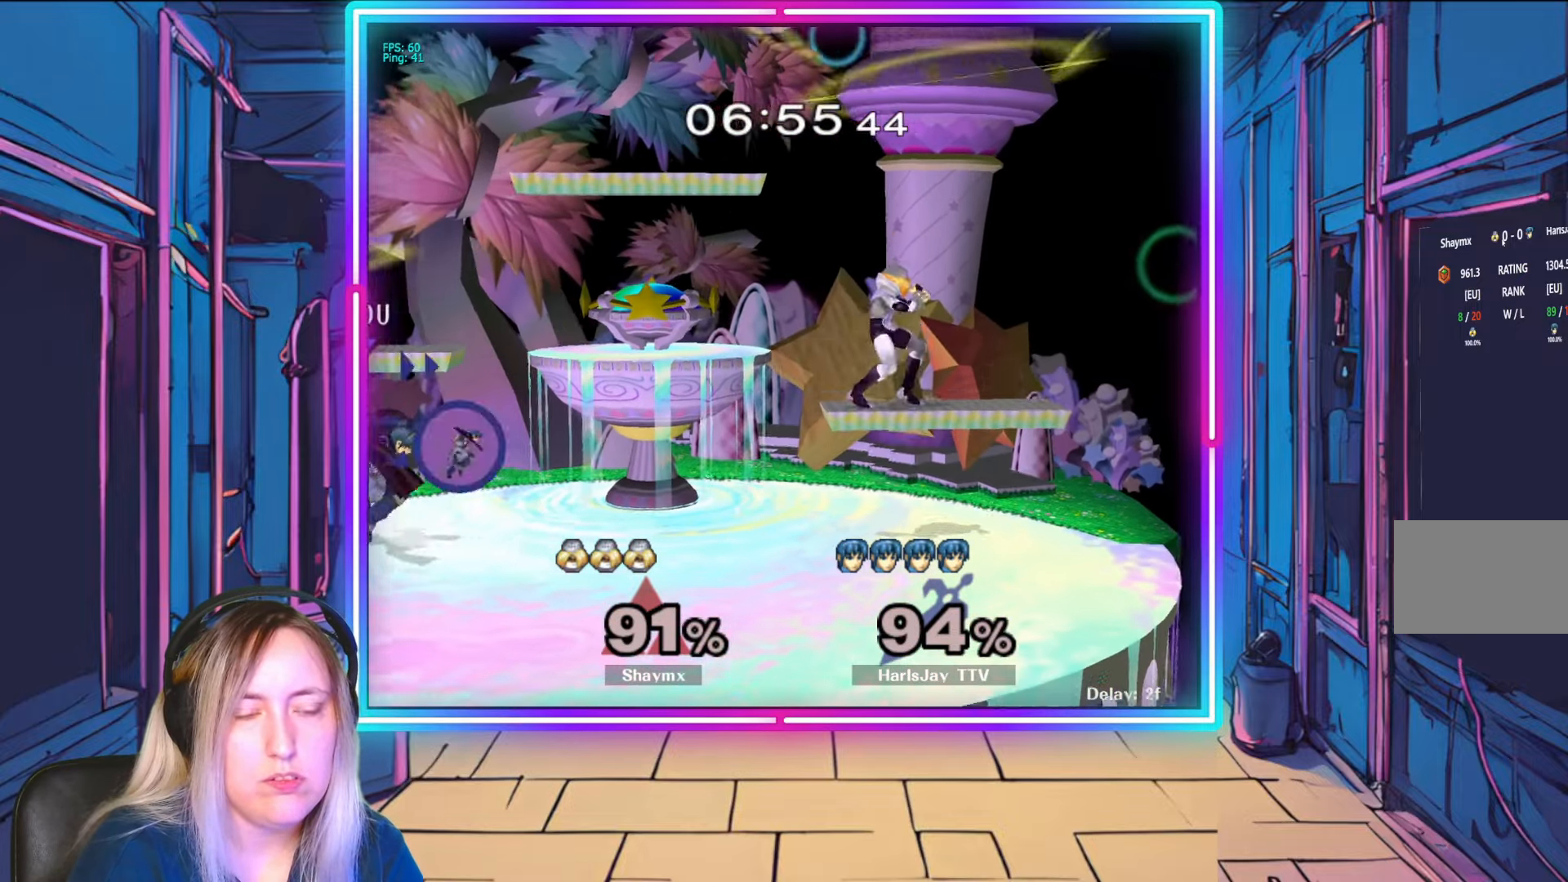
{"buttons": [], "left_stick": "right", "right_stick": "center", "events": [[333, "left_stick", "right"], [400, "Y", "down"], [500, "Y", "up"]]}
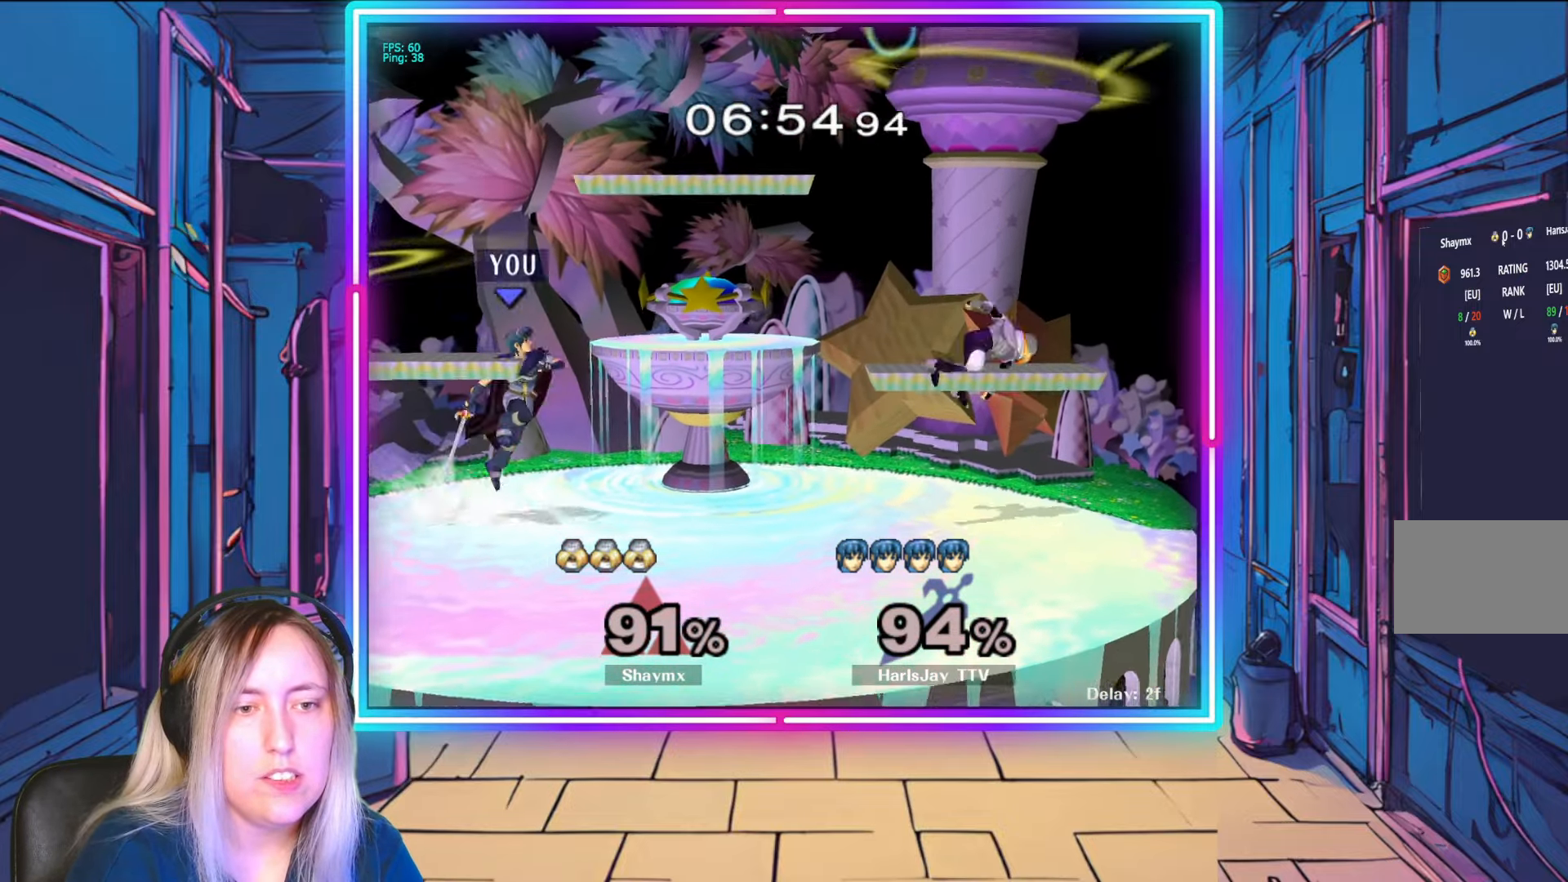
{"buttons": [], "left_stick": "down-right", "right_stick": "center", "events": [[33, "left_stick", "center"], [100, "left_stick", "down-left"], [467, "left_stick", "down-right"]]}
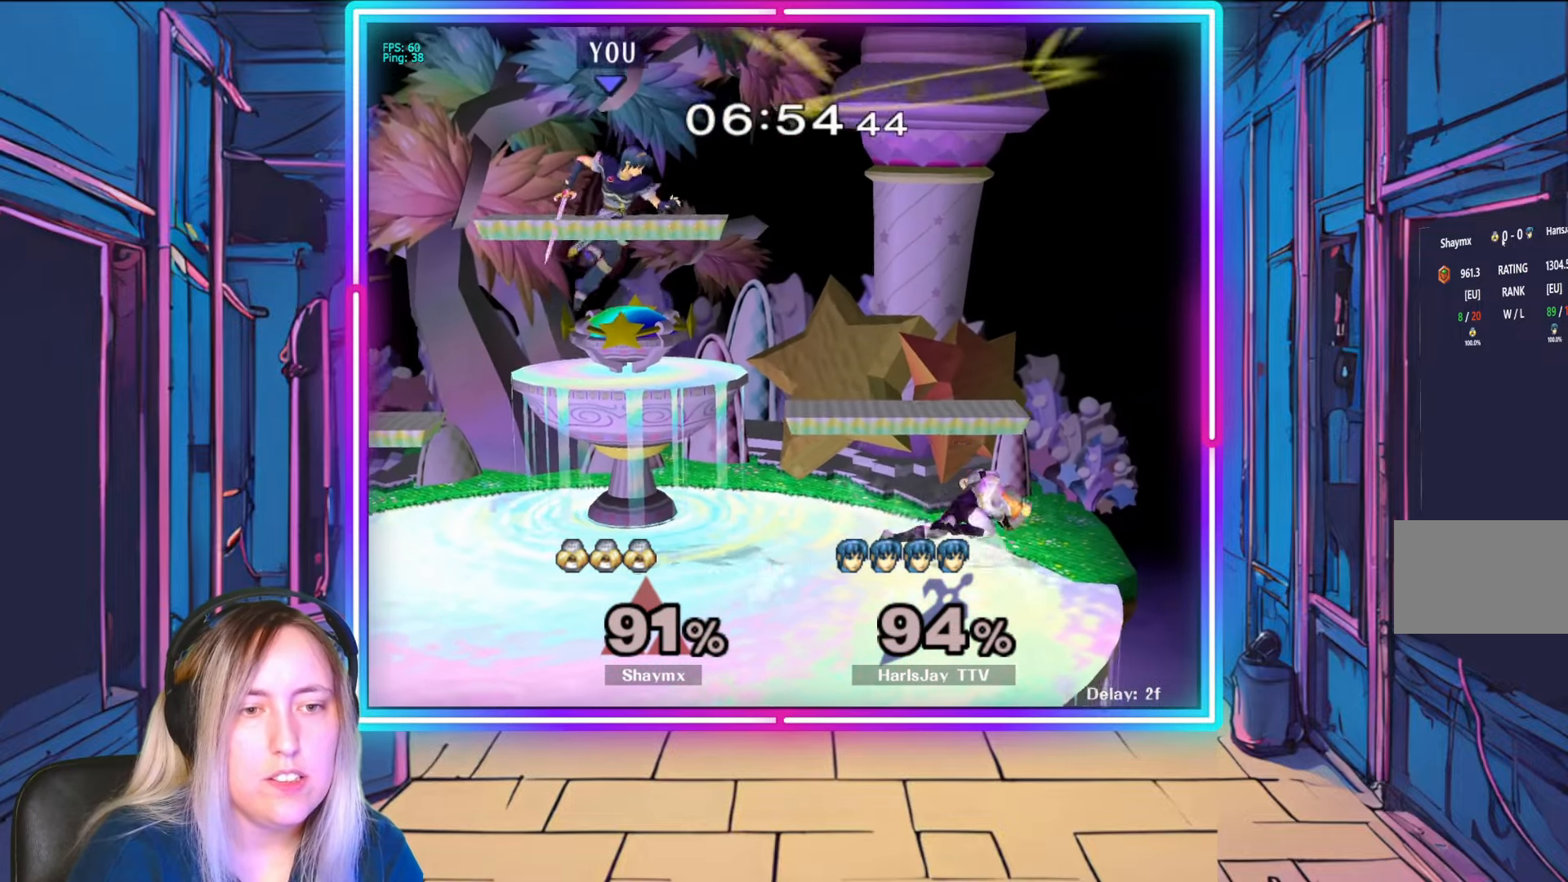
{"buttons": [], "left_stick": "down-right", "right_stick": "center", "events": [[317, "A", "down"], [467, "A", "up"]]}
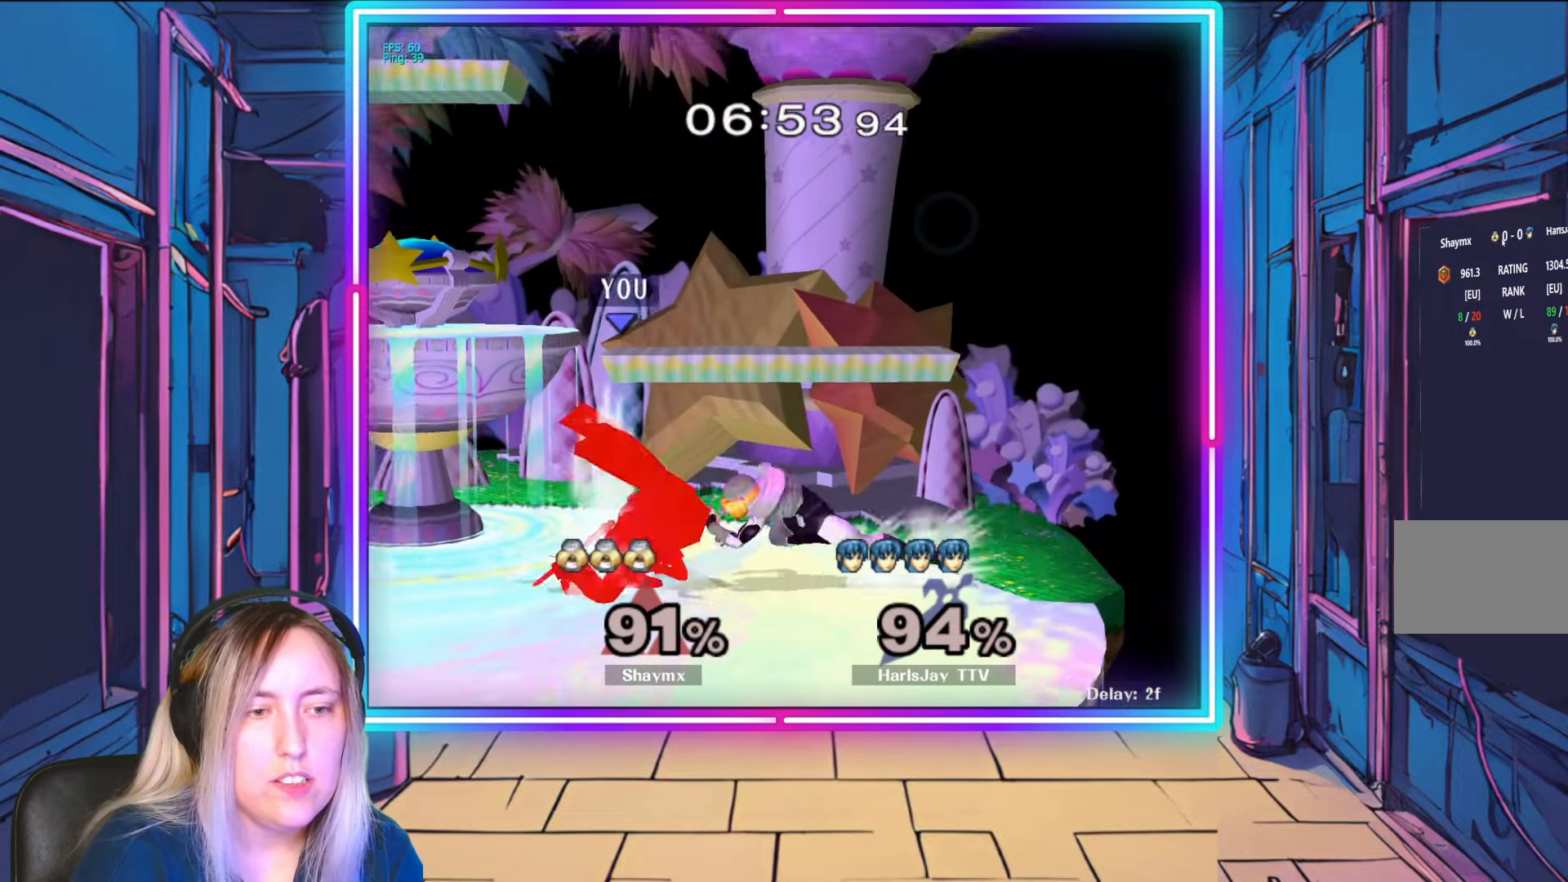
{"buttons": ["L1"], "left_stick": "up-left", "right_stick": "center", "events": [[67, "A", "down"], [117, "left_stick", "down"], [183, "A", "up"], [233, "A", "down"], [350, "A", "up"], [400, "A", "down"], [467, "L1", "down"], [467, "left_stick", "up-left"], [500, "A", "up"]]}
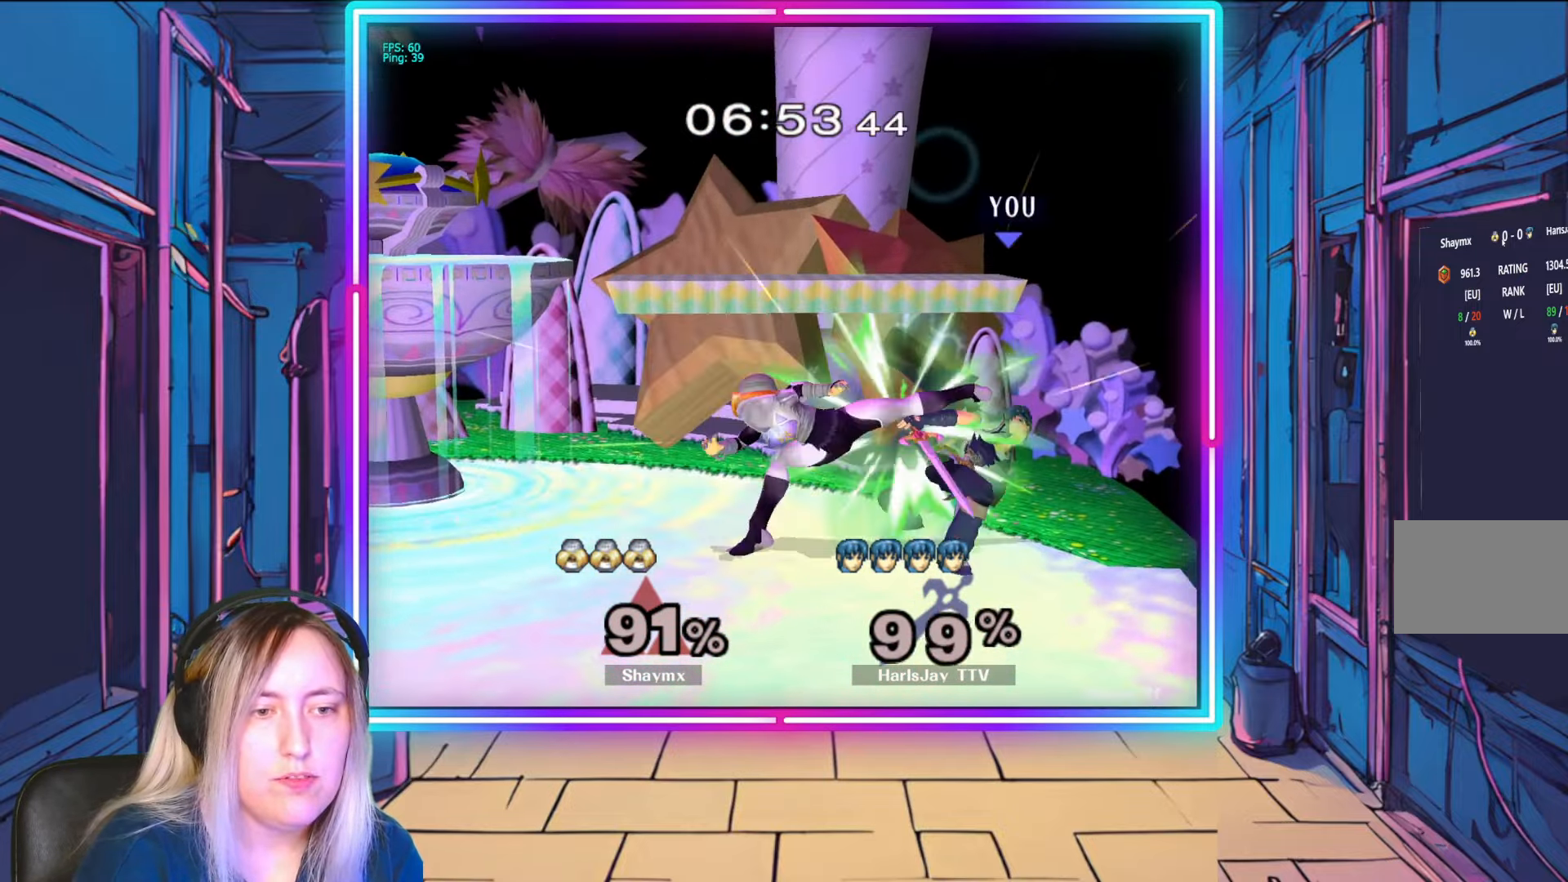
{"buttons": [], "left_stick": "up-left", "right_stick": "center", "events": [[83, "A", "down"], [117, "Y", "down"], [150, "A", "up"], [167, "L1", "up"], [233, "Y", "up"], [317, "Y", "down"], [333, "L1", "down"], [383, "Y", "up"], [450, "L1", "up"]]}
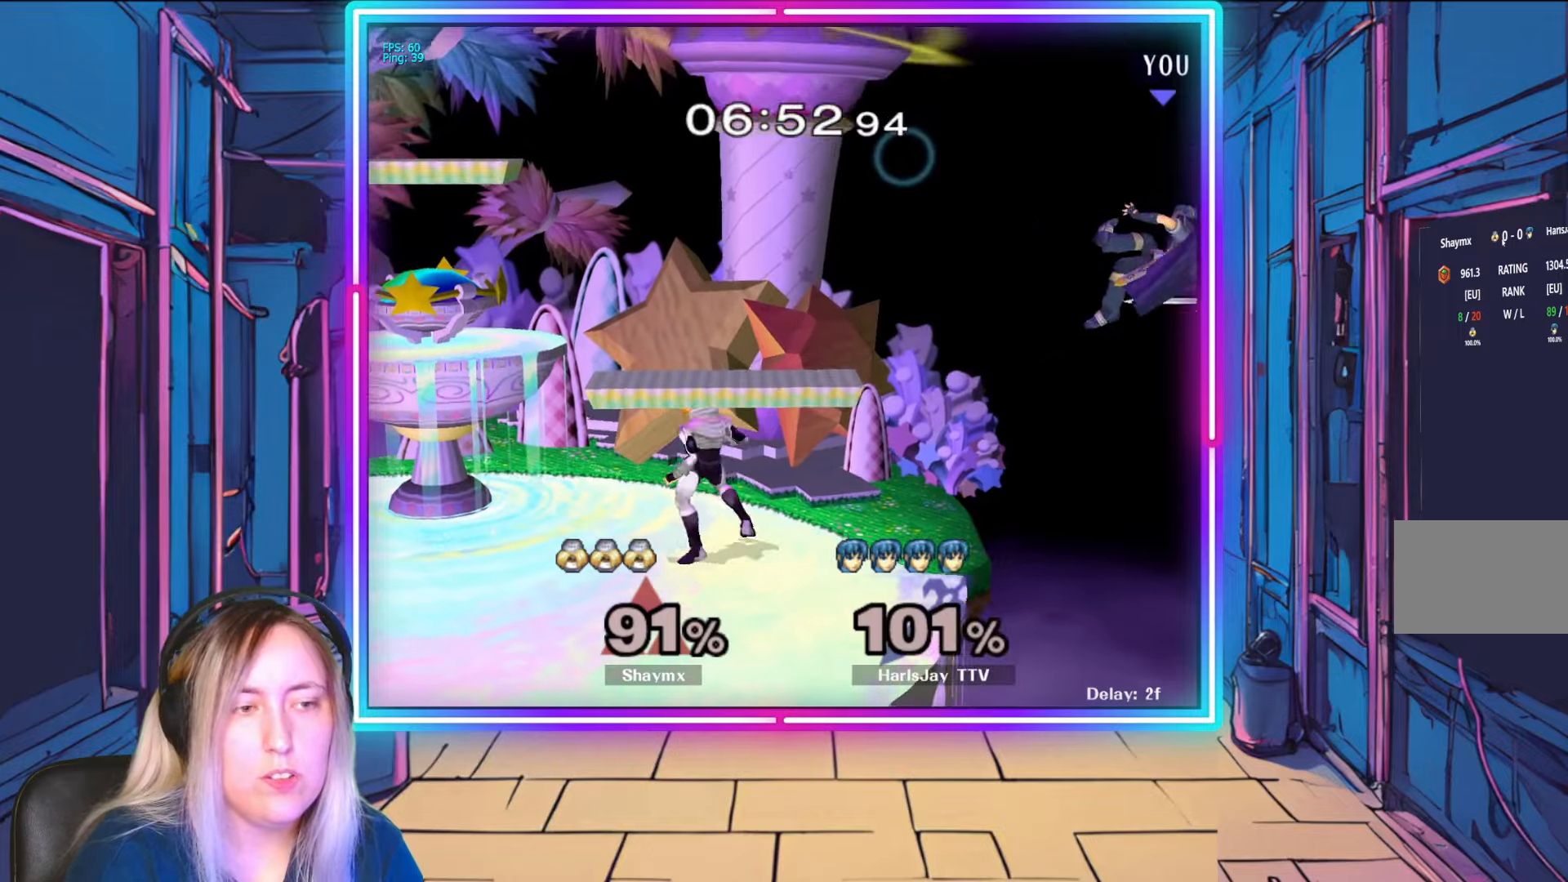
{"buttons": [], "left_stick": "left", "right_stick": "center", "events": [[17, "Y", "down"], [133, "Y", "up"], [250, "Y", "down"], [300, "left_stick", "left"], [383, "Y", "up"]]}
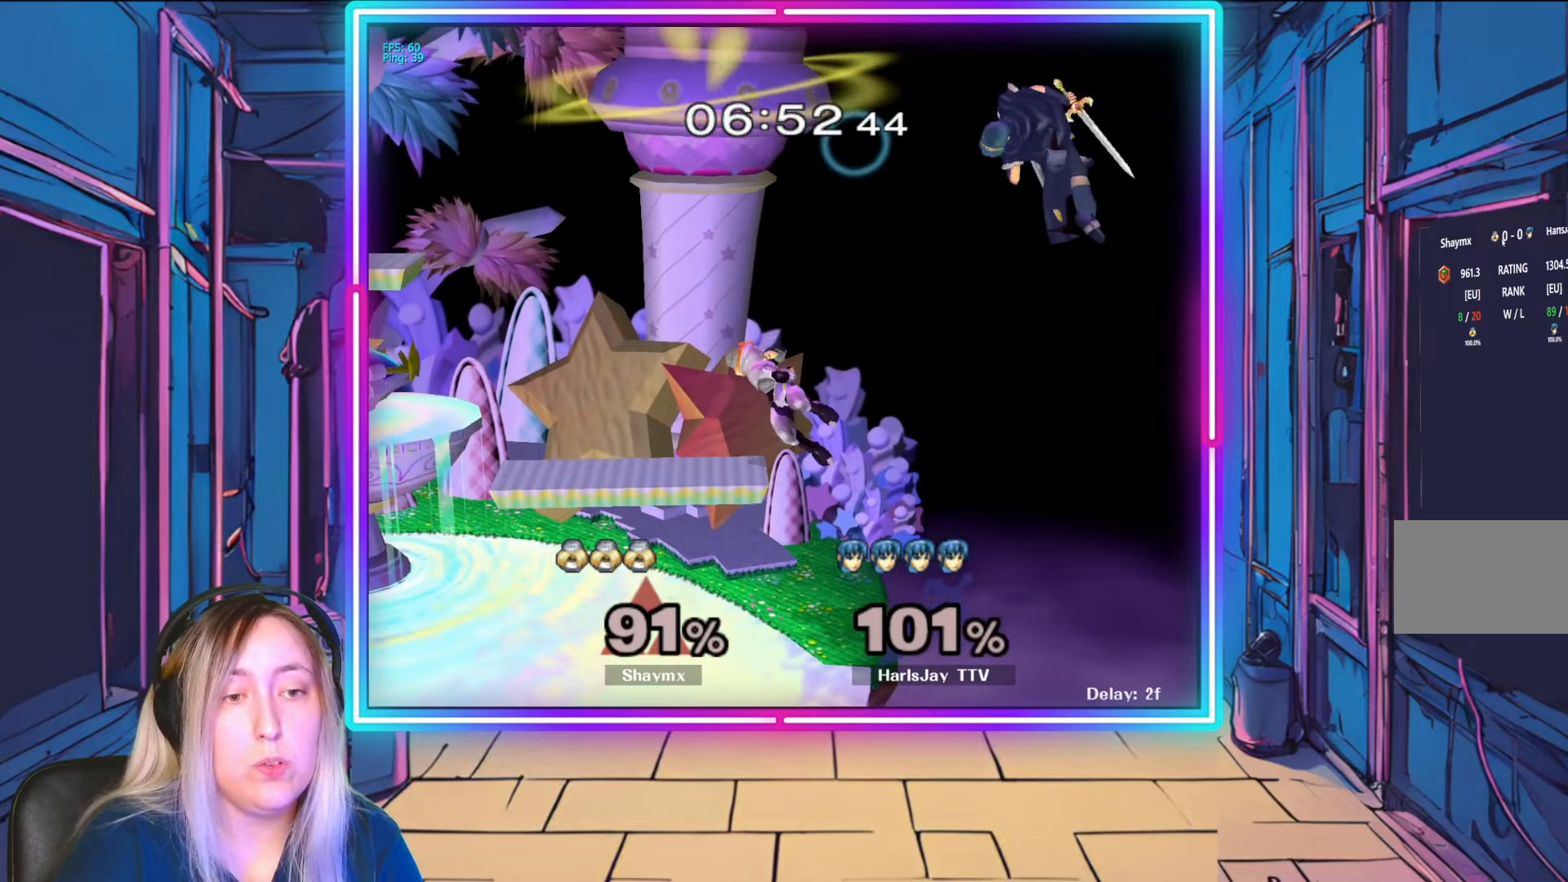
{"buttons": [], "left_stick": "left", "right_stick": "center", "events": [[133, "B", "down"], [367, "B", "up"]]}
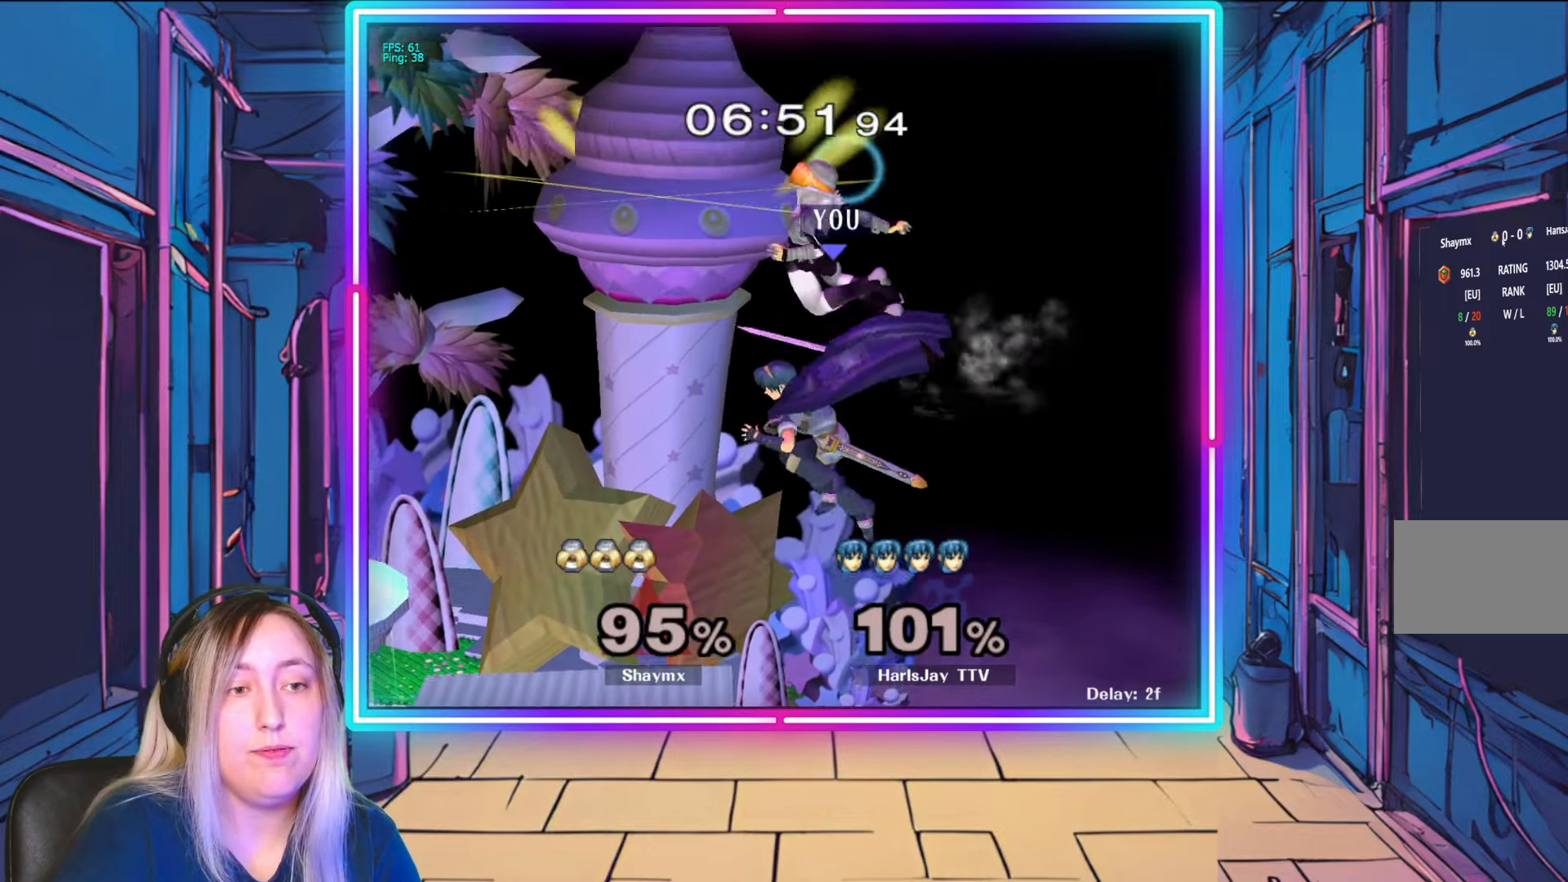
{"buttons": [], "left_stick": "left", "right_stick": "right", "events": [[483, "right_stick", "right"]]}
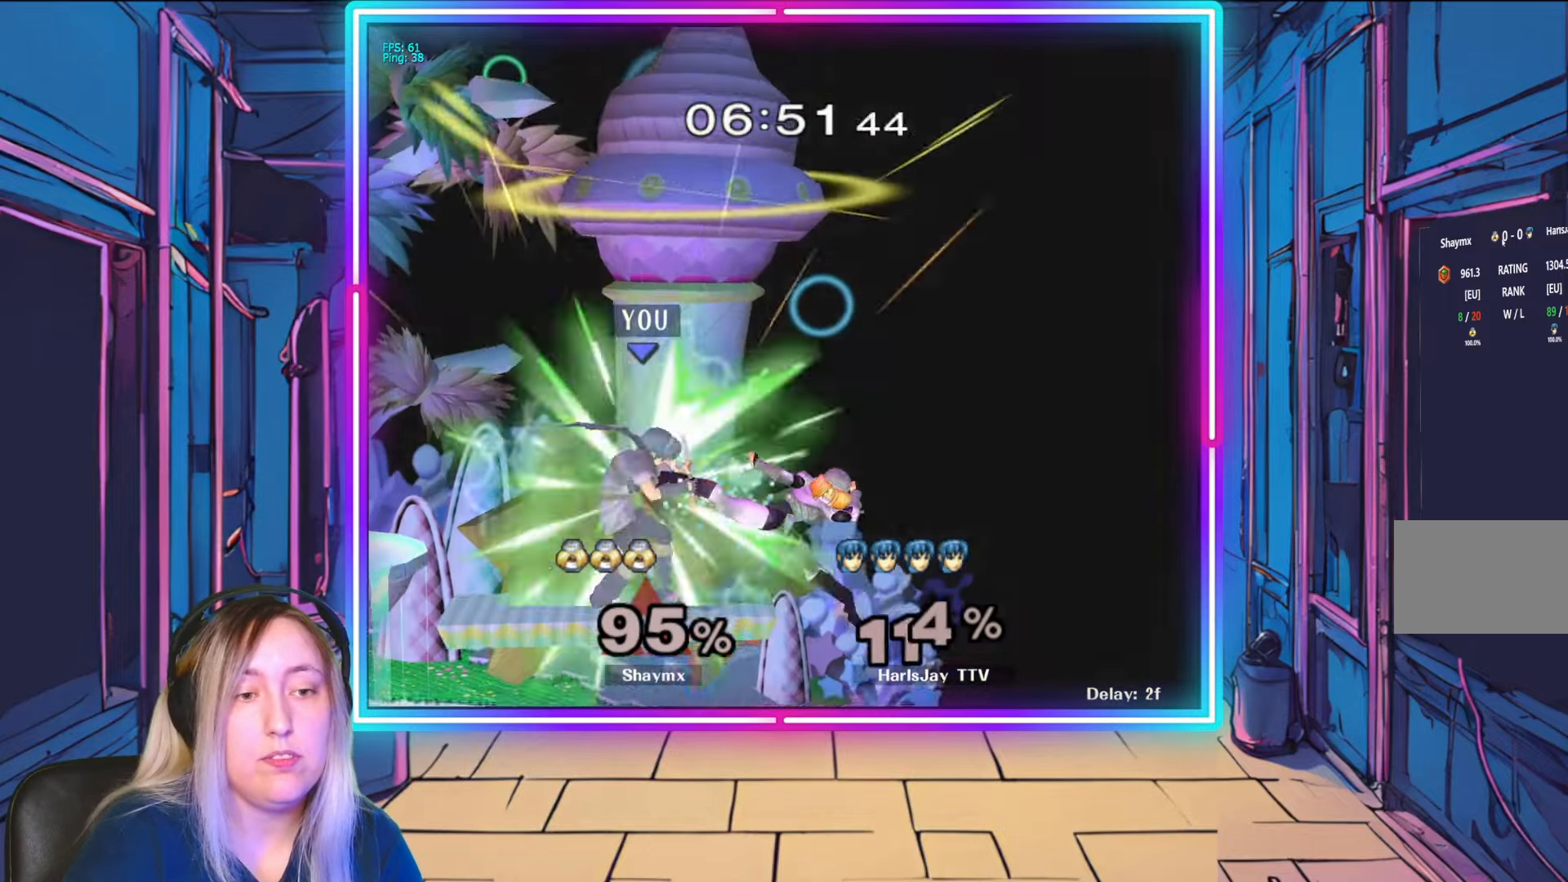
{"buttons": ["Y"], "left_stick": "right", "right_stick": "center", "events": [[67, "right_stick", "down-right"], [217, "right_stick", "right"], [333, "right_stick", "center"], [367, "left_stick", "right"], [450, "Y", "down"]]}
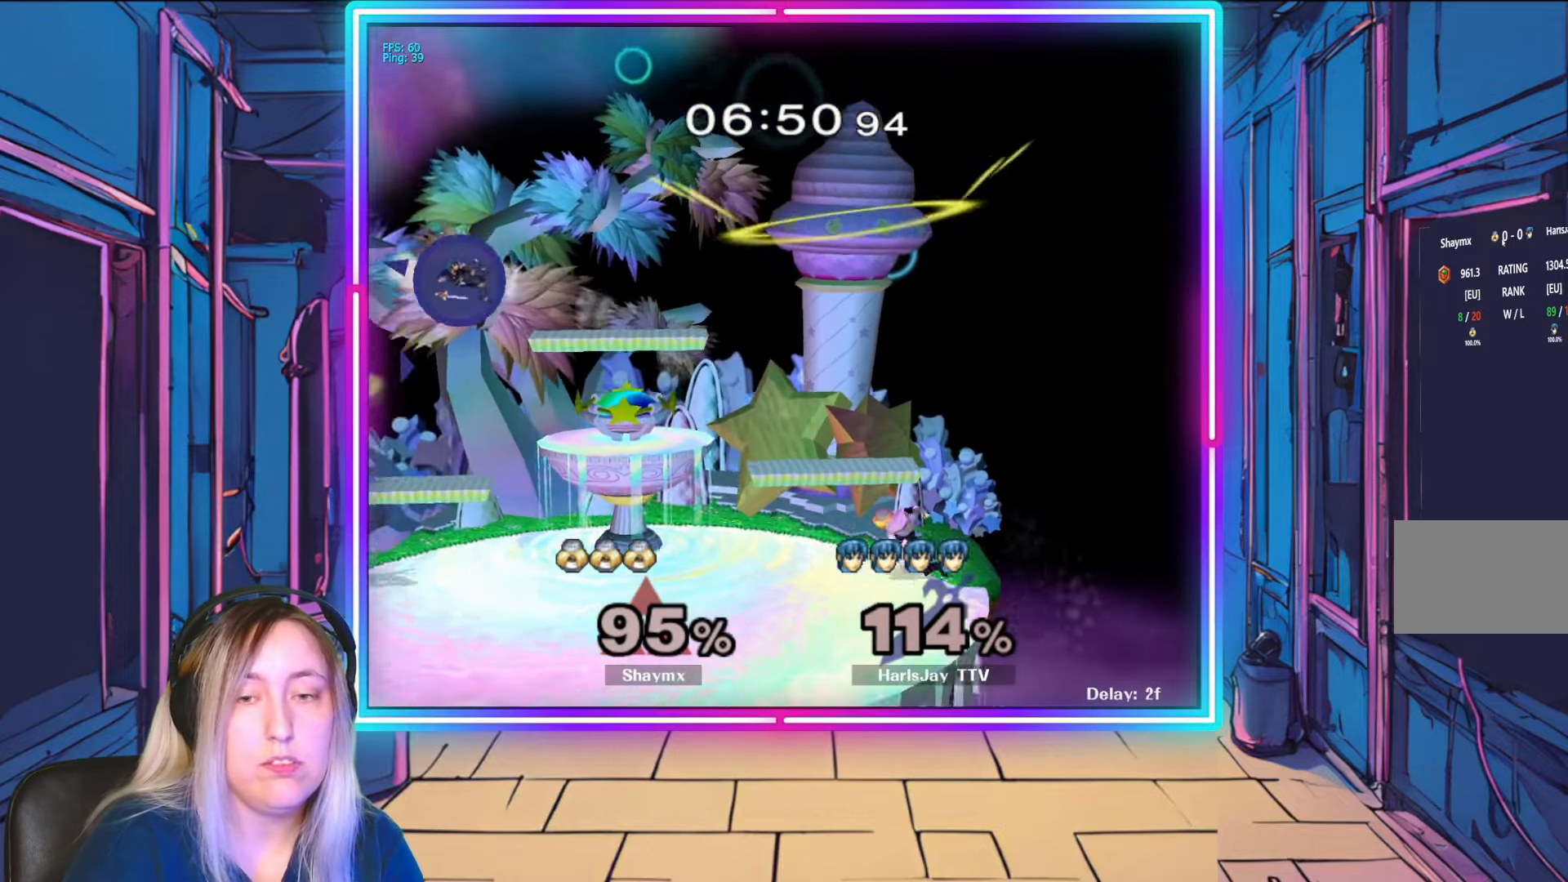
{"buttons": [], "left_stick": "right", "right_stick": "center", "events": [[83, "Y", "up"], [183, "Y", "down"], [283, "Y", "up"], [350, "Y", "down"], [467, "Y", "up"]]}
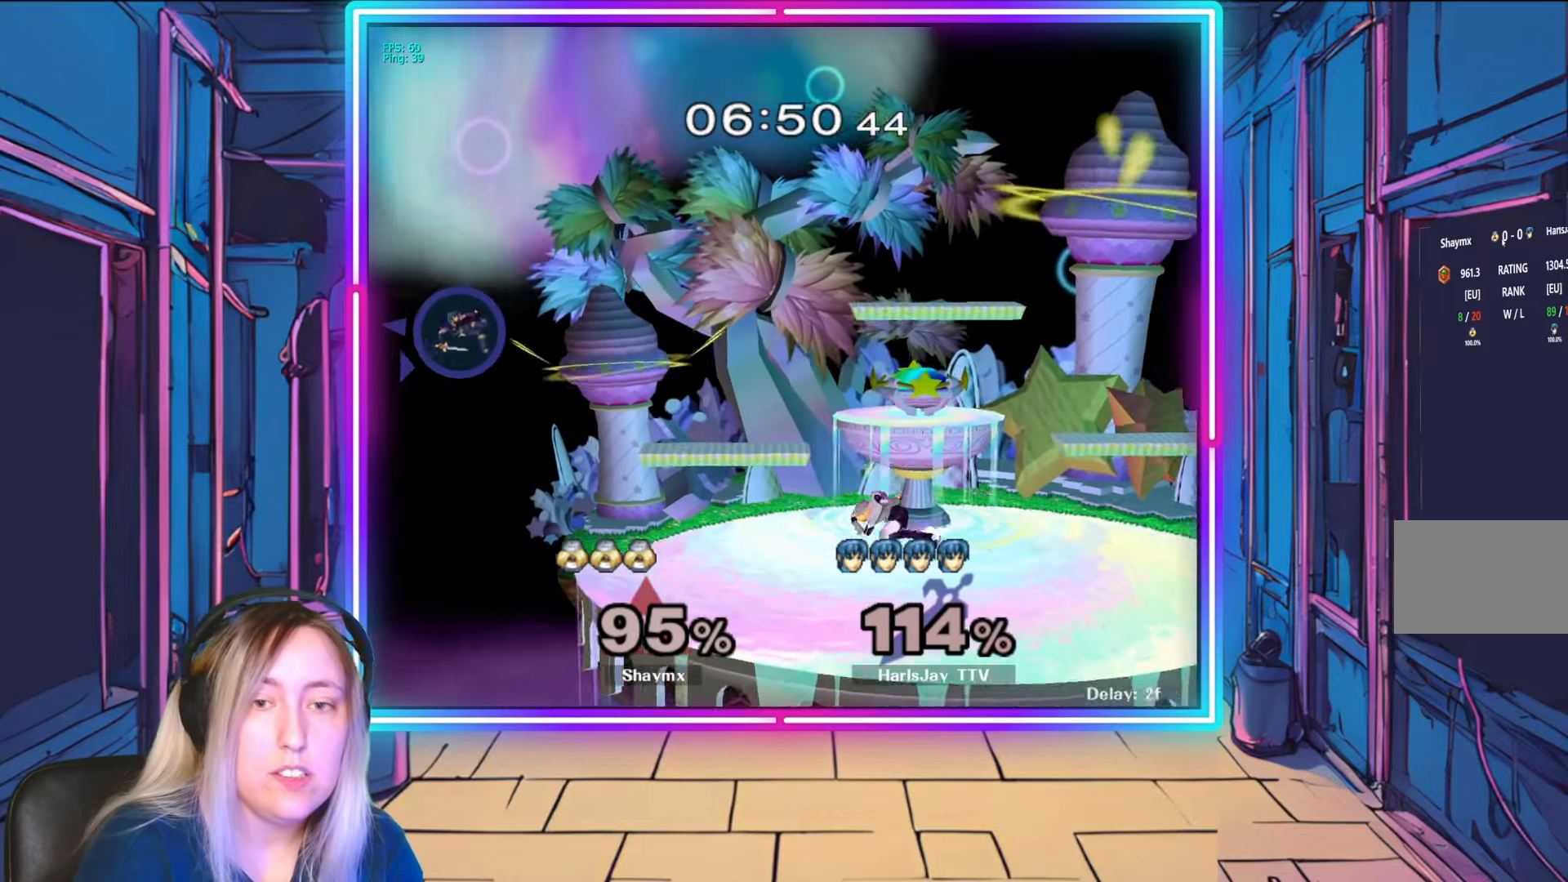
{"buttons": ["Y"], "left_stick": "right", "right_stick": "center", "events": [[33, "Y", "down"], [150, "Y", "up"], [233, "Y", "down"], [350, "Y", "up"], [417, "Y", "down"]]}
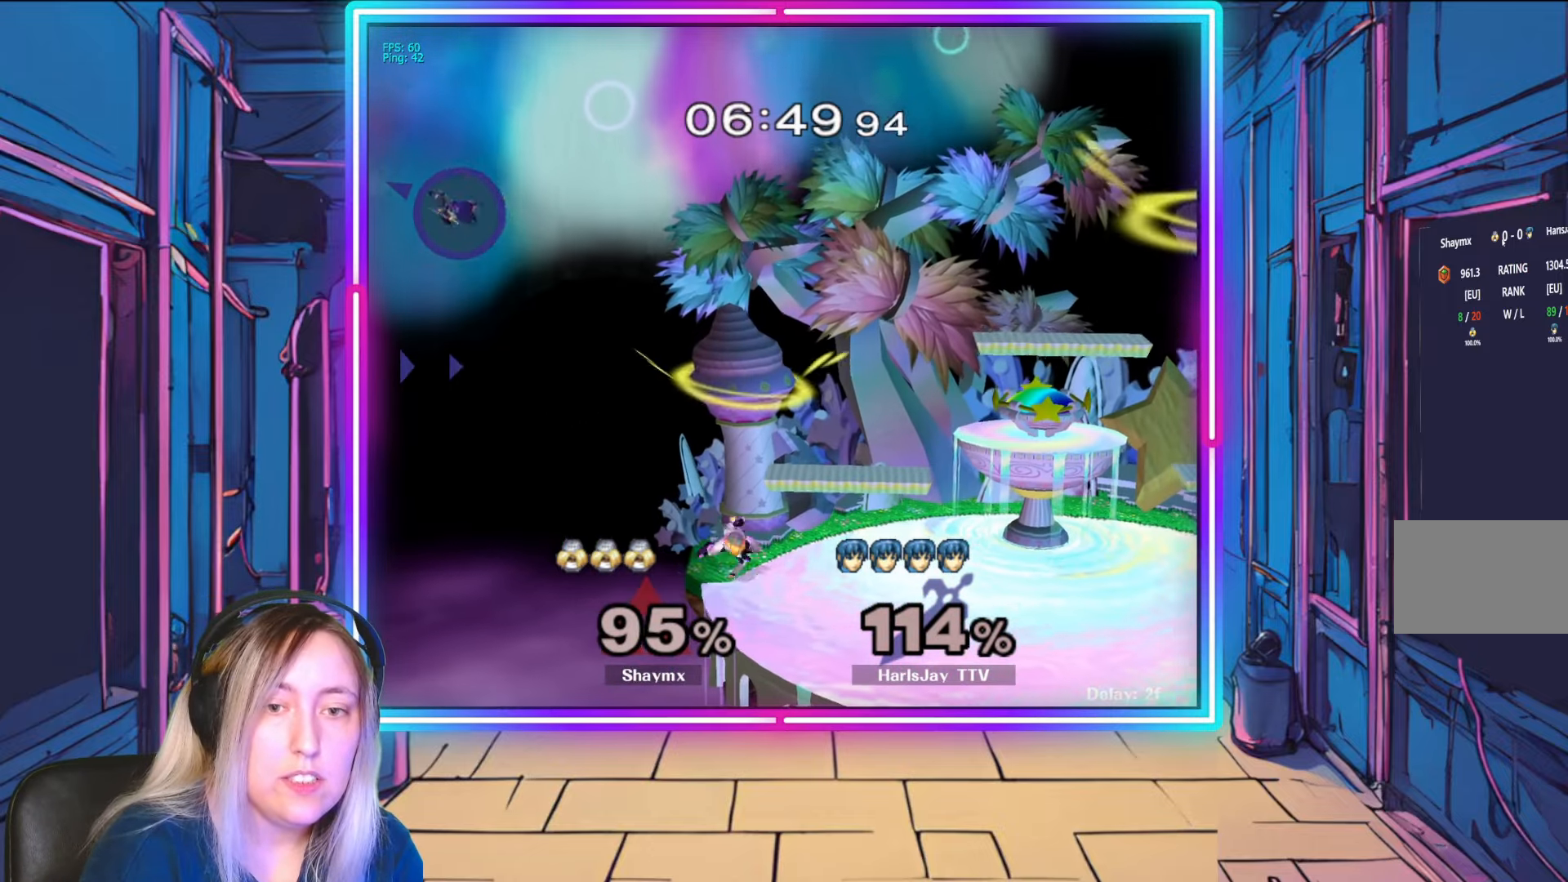
{"buttons": ["B"], "left_stick": "right", "right_stick": "center", "events": [[150, "Y", "up"], [500, "B", "down"]]}
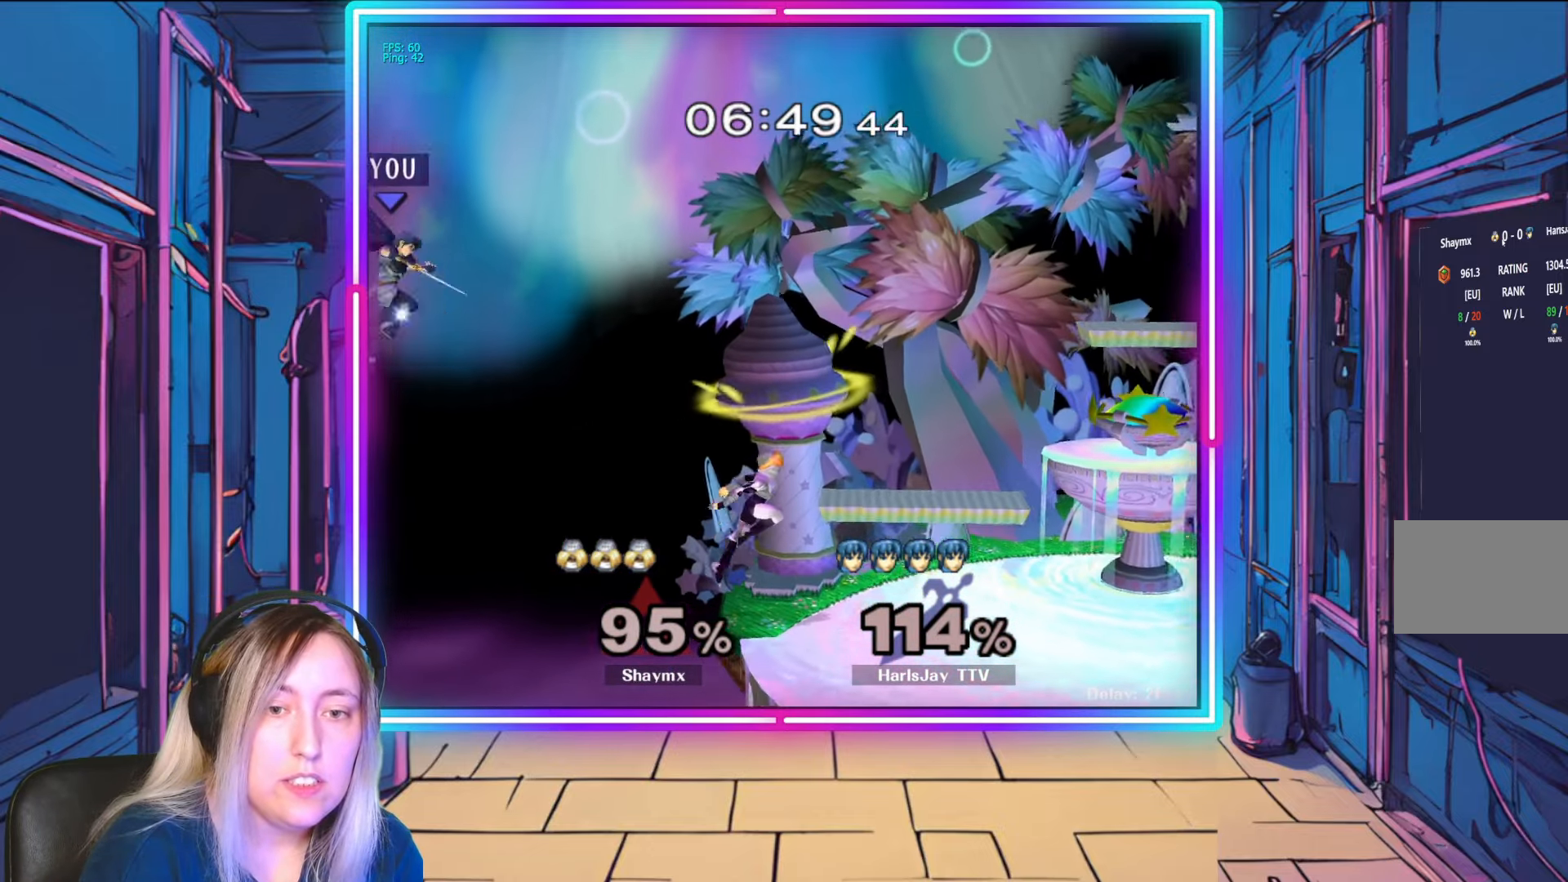
{"buttons": [], "left_stick": "right", "right_stick": "center", "events": [[317, "B", "up"]]}
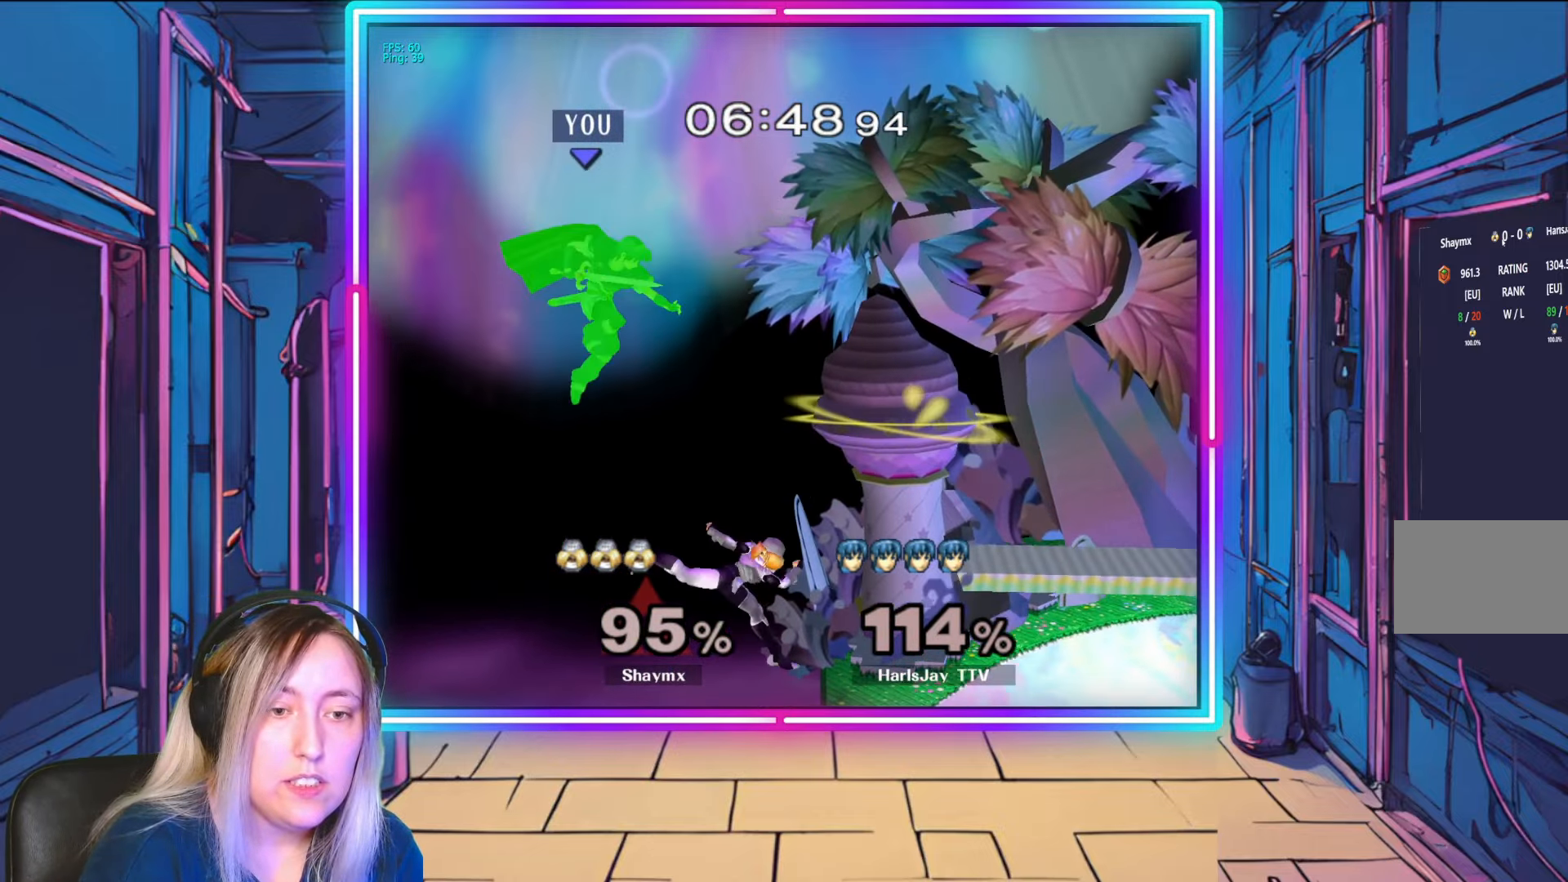
{"buttons": [], "left_stick": "right", "right_stick": "center", "events": []}